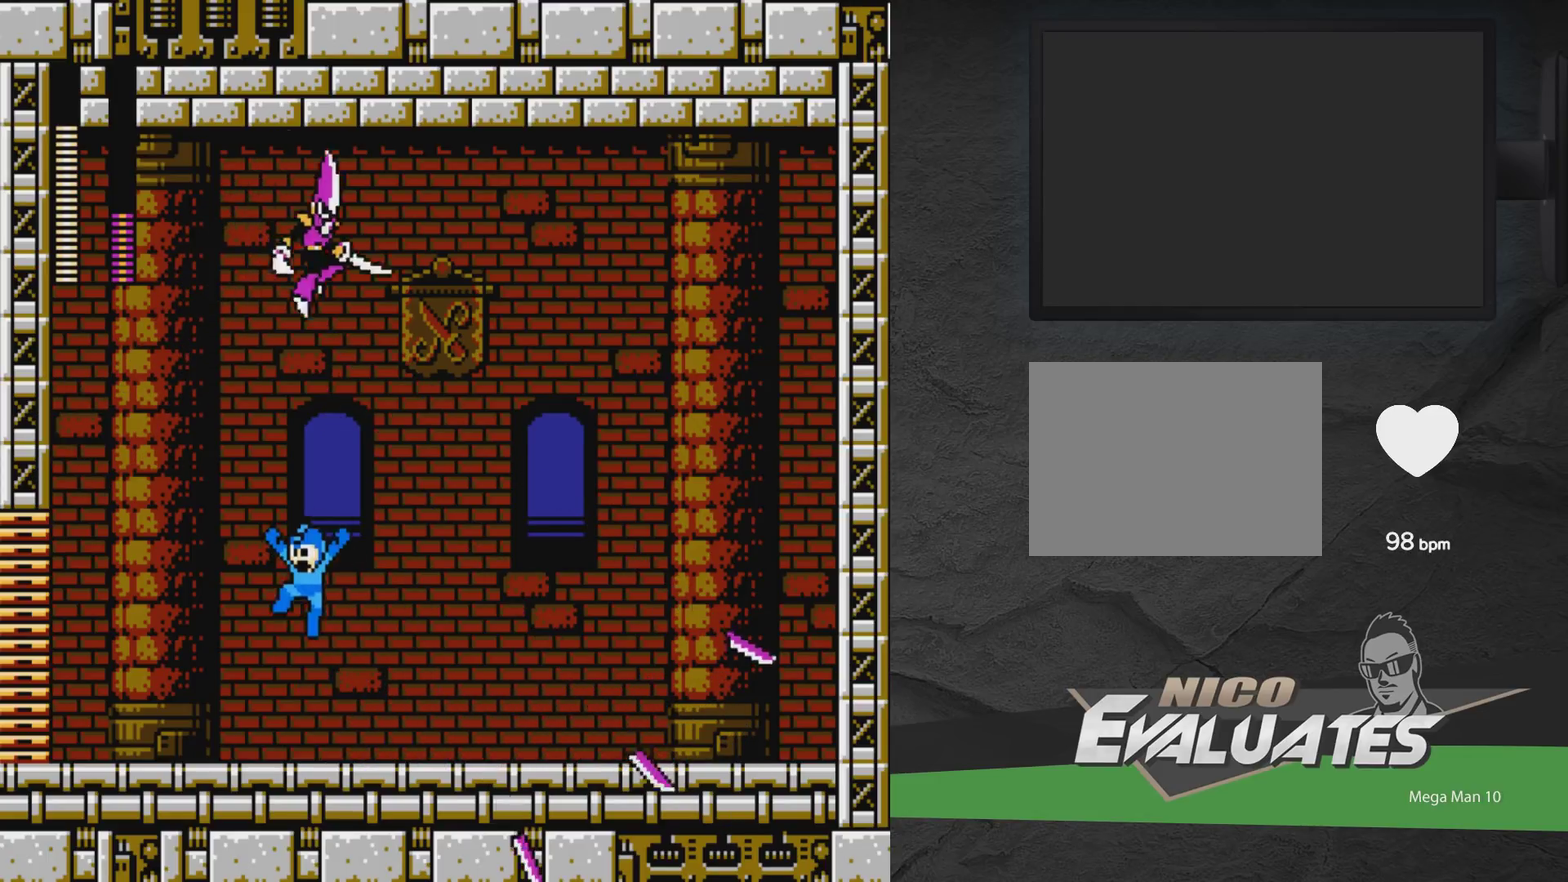
Gameplay with a controller (Xbox layout); each line is a JSON object with the inputs held at the frame after it (dt_ms = milliseconds from this image to that frame). "events" lists button and stick changes between this image and that frame as [ms after this image, input, new state], when the widget could be followed in between. Not read: L2 L3 R2 R3 left_stick right_stick.
{"dt_ms": 400, "buttons": ["A", "DPAD_LEFT"], "events": [[17, "DPAD_RIGHT", "down"], [100, "X", "down"], [233, "X", "up"], [267, "DPAD_RIGHT", "up"], [317, "DPAD_LEFT", "down"]]}
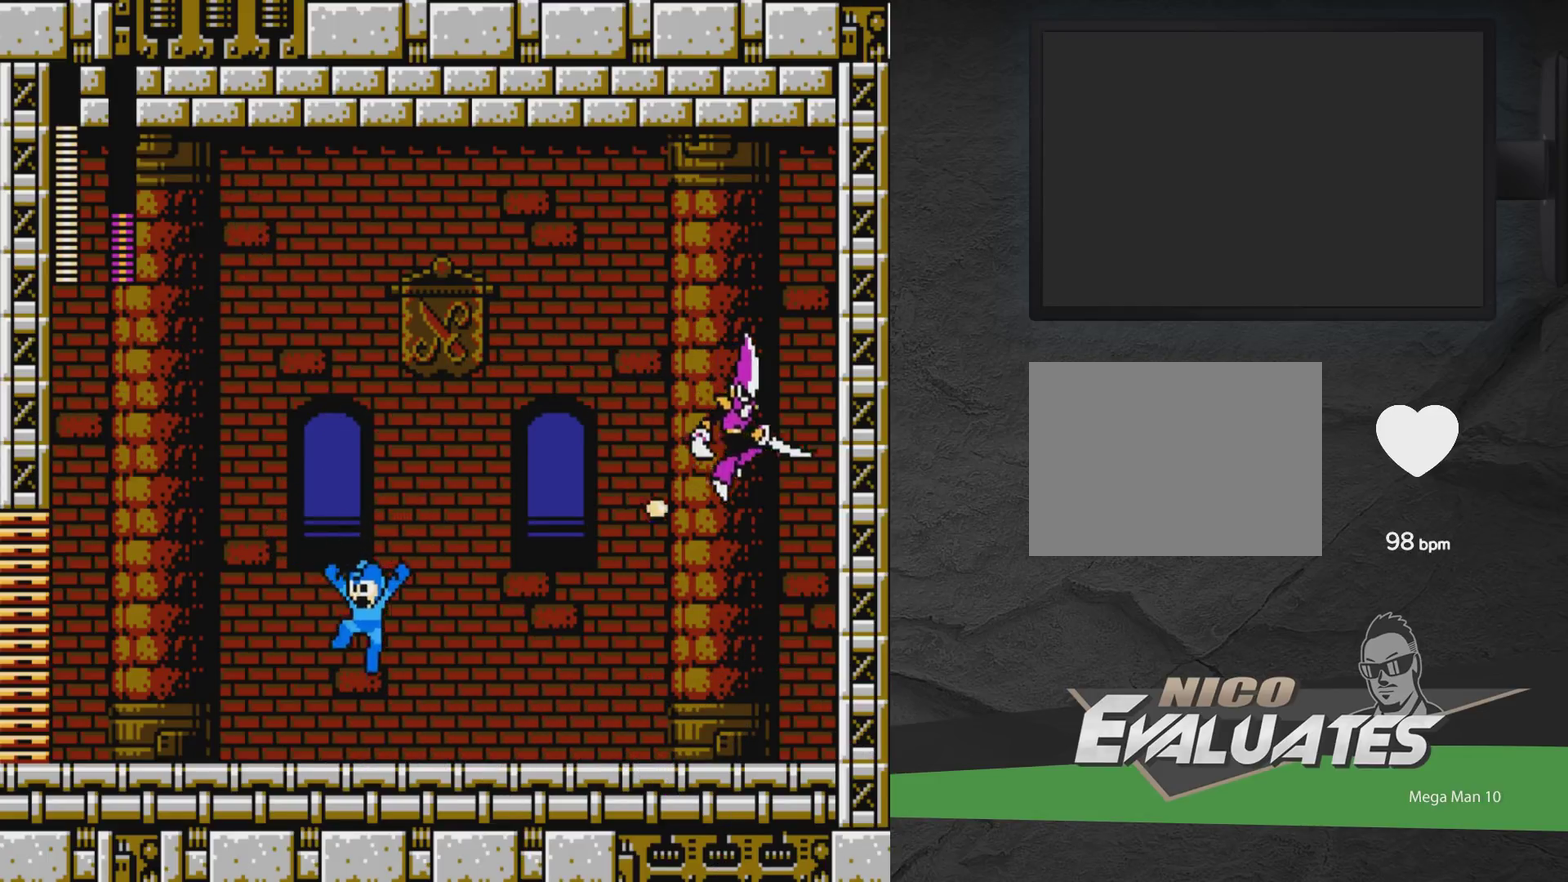
{"dt_ms": 400, "buttons": ["A", "DPAD_RIGHT"], "events": [[83, "A", "up"], [183, "A", "down"], [283, "DPAD_UP", "down"], [300, "DPAD_LEFT", "up"], [333, "DPAD_UP", "up"], [350, "DPAD_RIGHT", "down"]]}
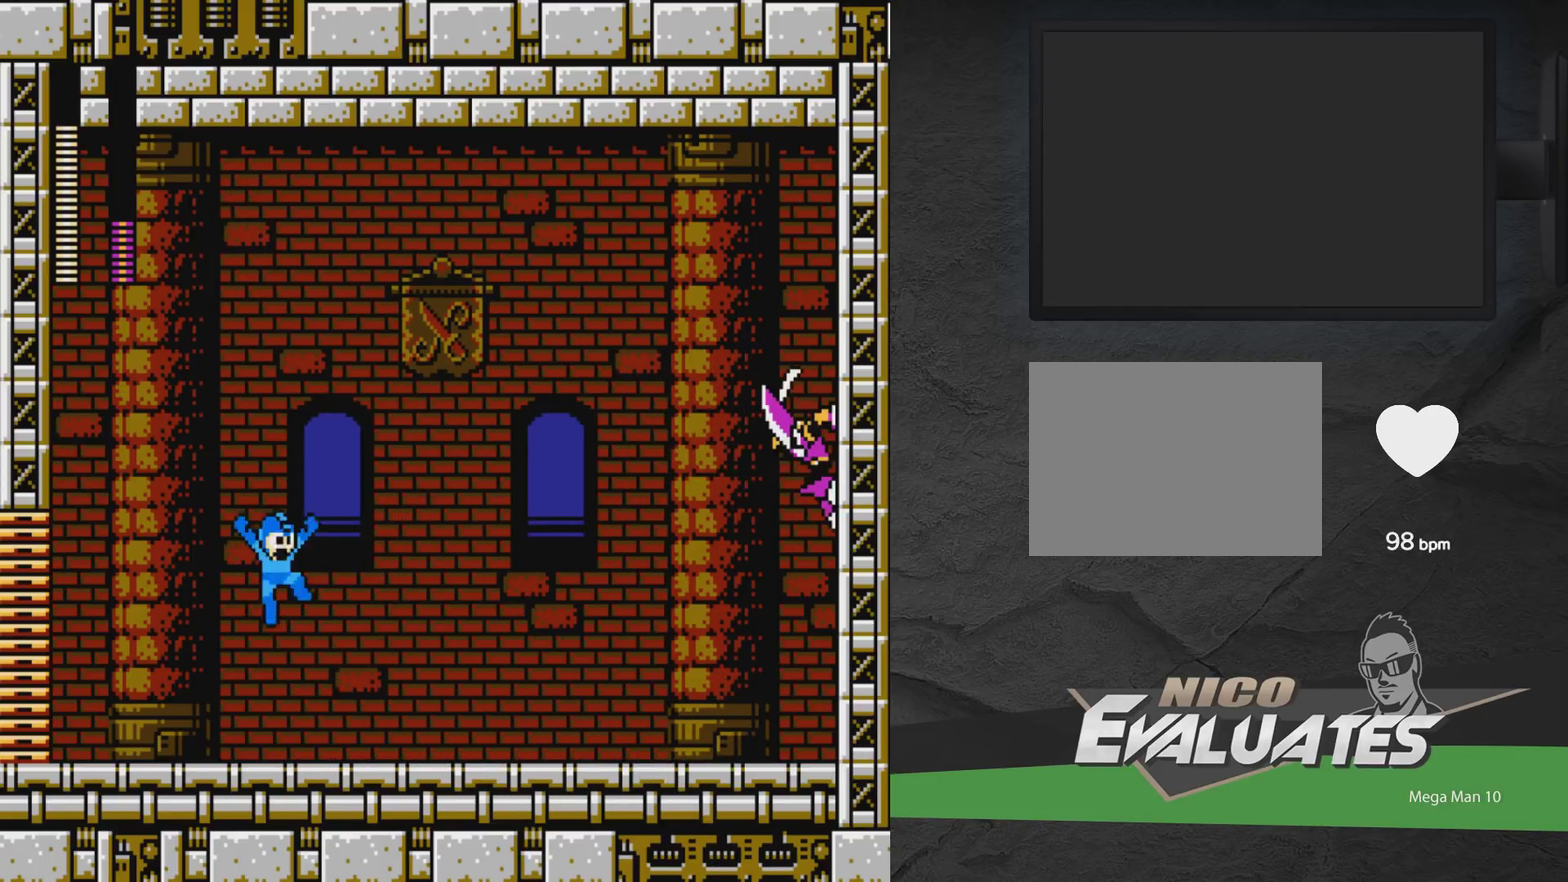
{"dt_ms": 500, "buttons": ["DPAD_LEFT"], "events": [[33, "DPAD_RIGHT", "up"], [67, "X", "down"], [183, "X", "up"], [200, "DPAD_LEFT", "down"], [467, "A", "up"]]}
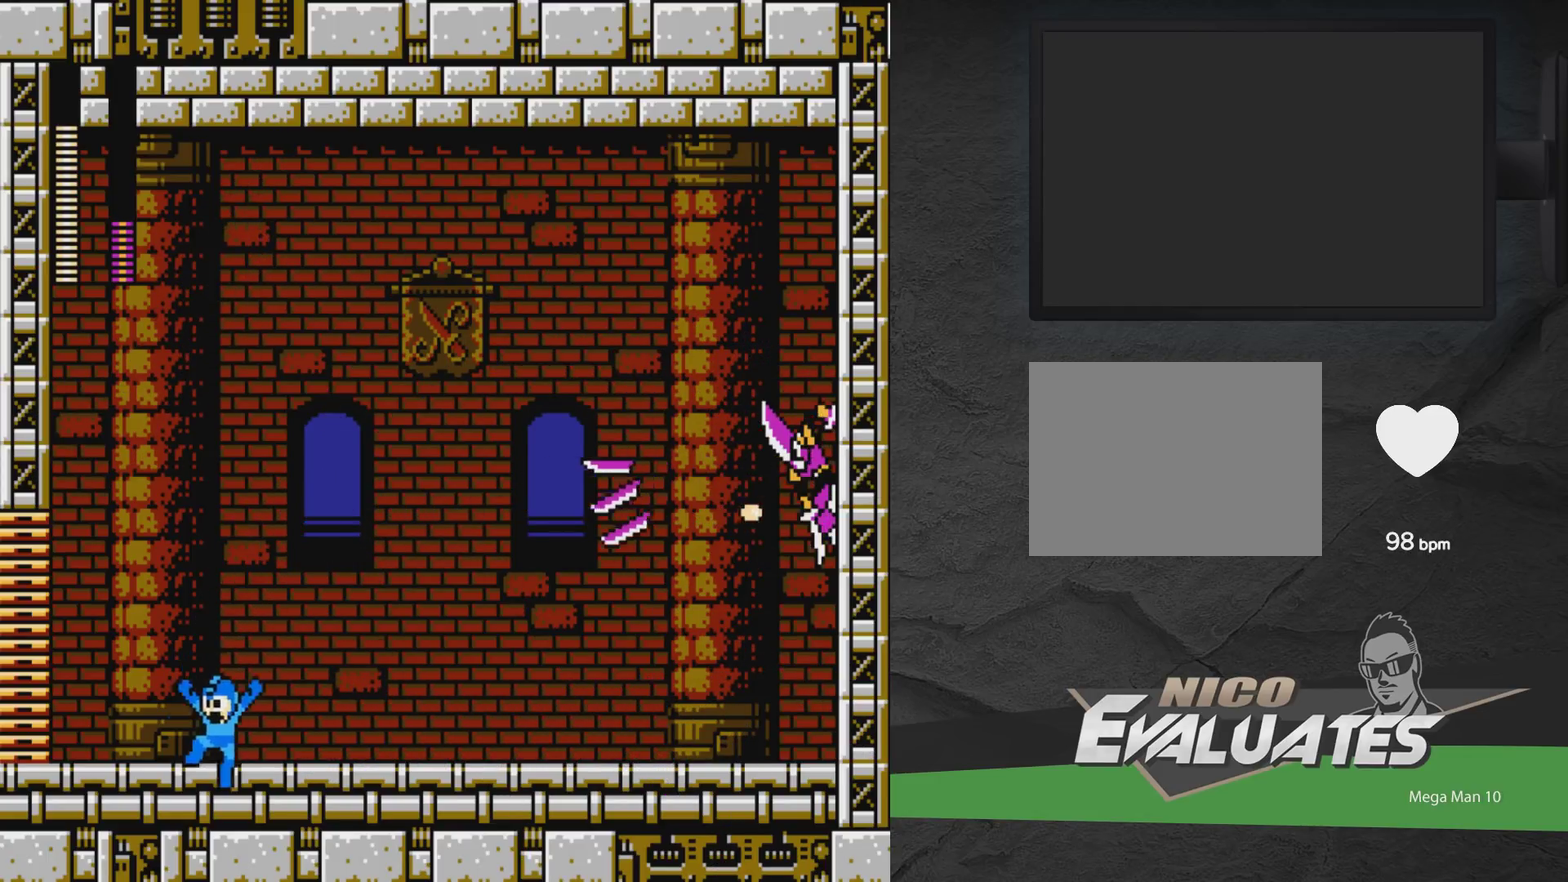
{"dt_ms": 700, "buttons": ["DPAD_RIGHT"], "events": [[317, "DPAD_LEFT", "up"], [383, "DPAD_RIGHT", "down"]]}
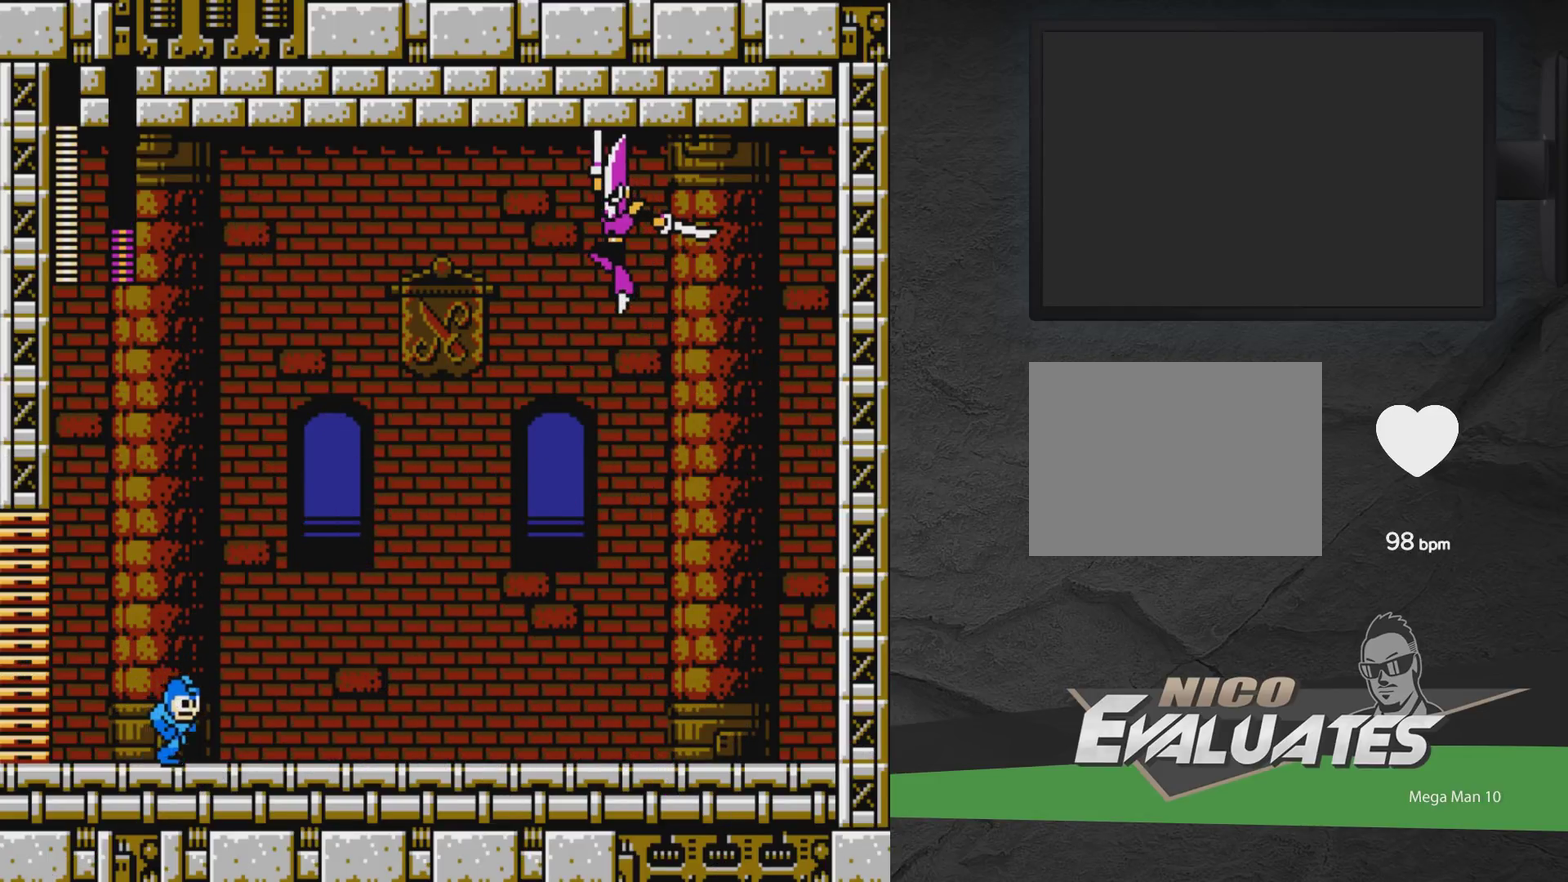
{"dt_ms": 500, "buttons": ["DPAD_RIGHT"], "events": []}
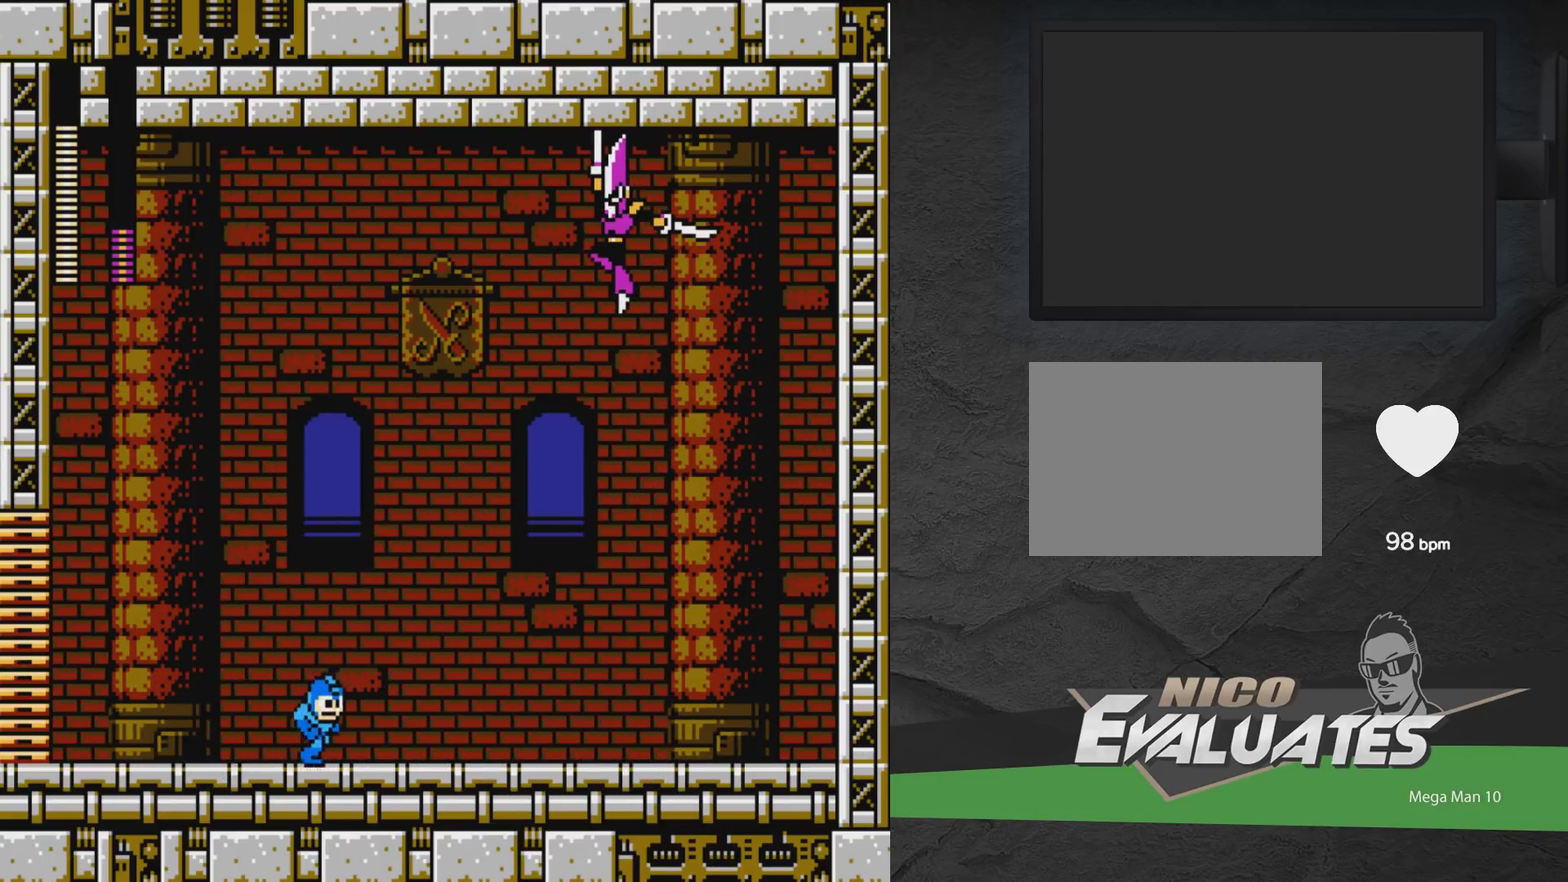
{"dt_ms": 500, "buttons": ["DPAD_RIGHT"], "events": []}
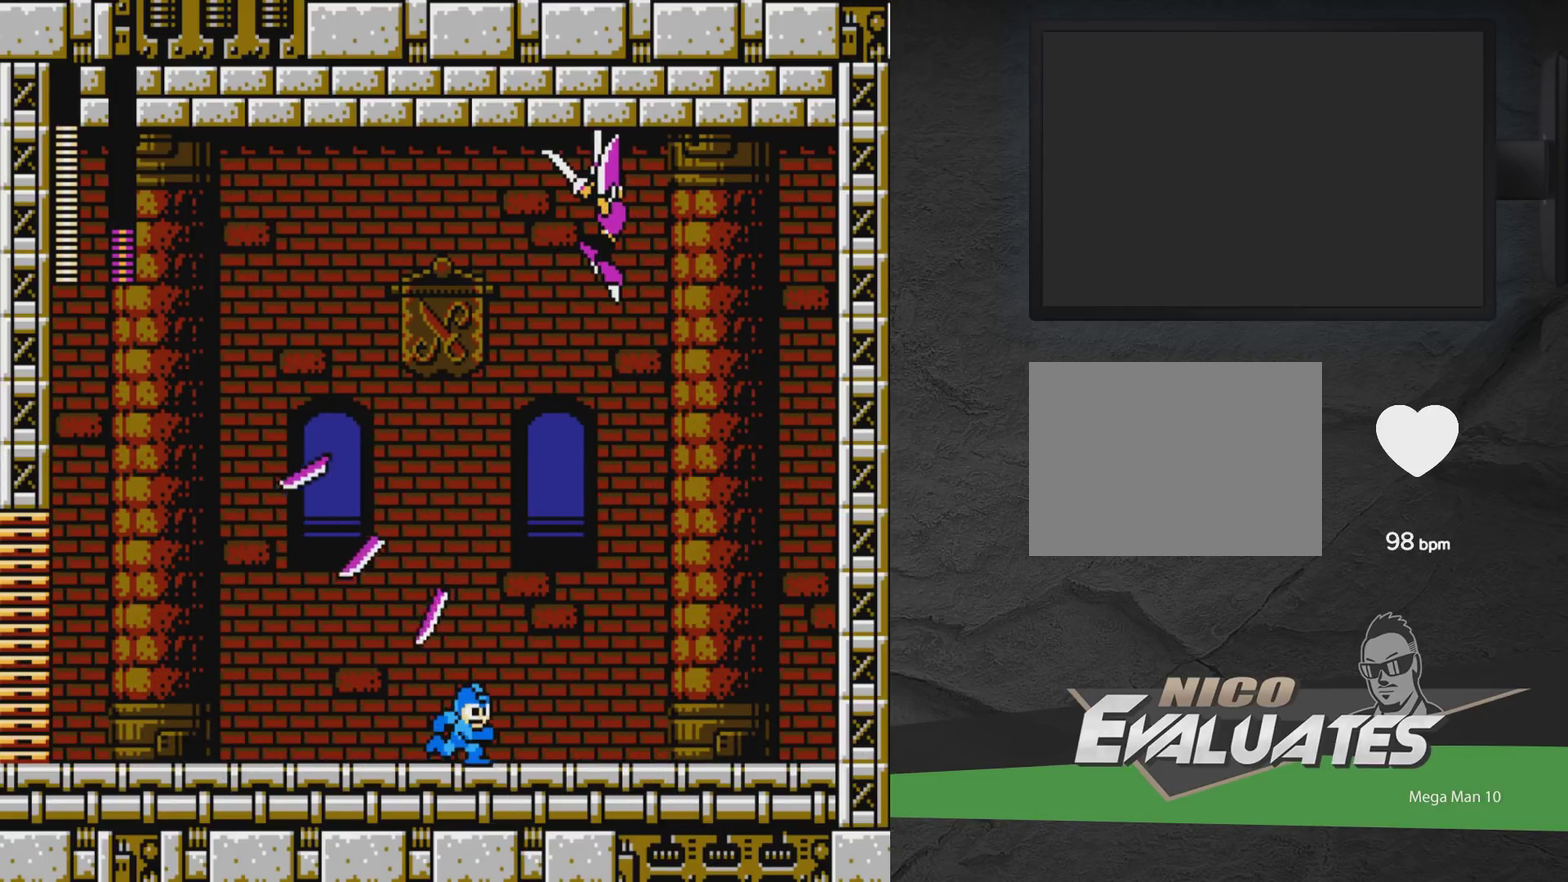
{"dt_ms": 400, "buttons": ["A", "DPAD_LEFT"], "events": [[150, "A", "down"], [300, "DPAD_RIGHT", "up"], [350, "DPAD_LEFT", "down"]]}
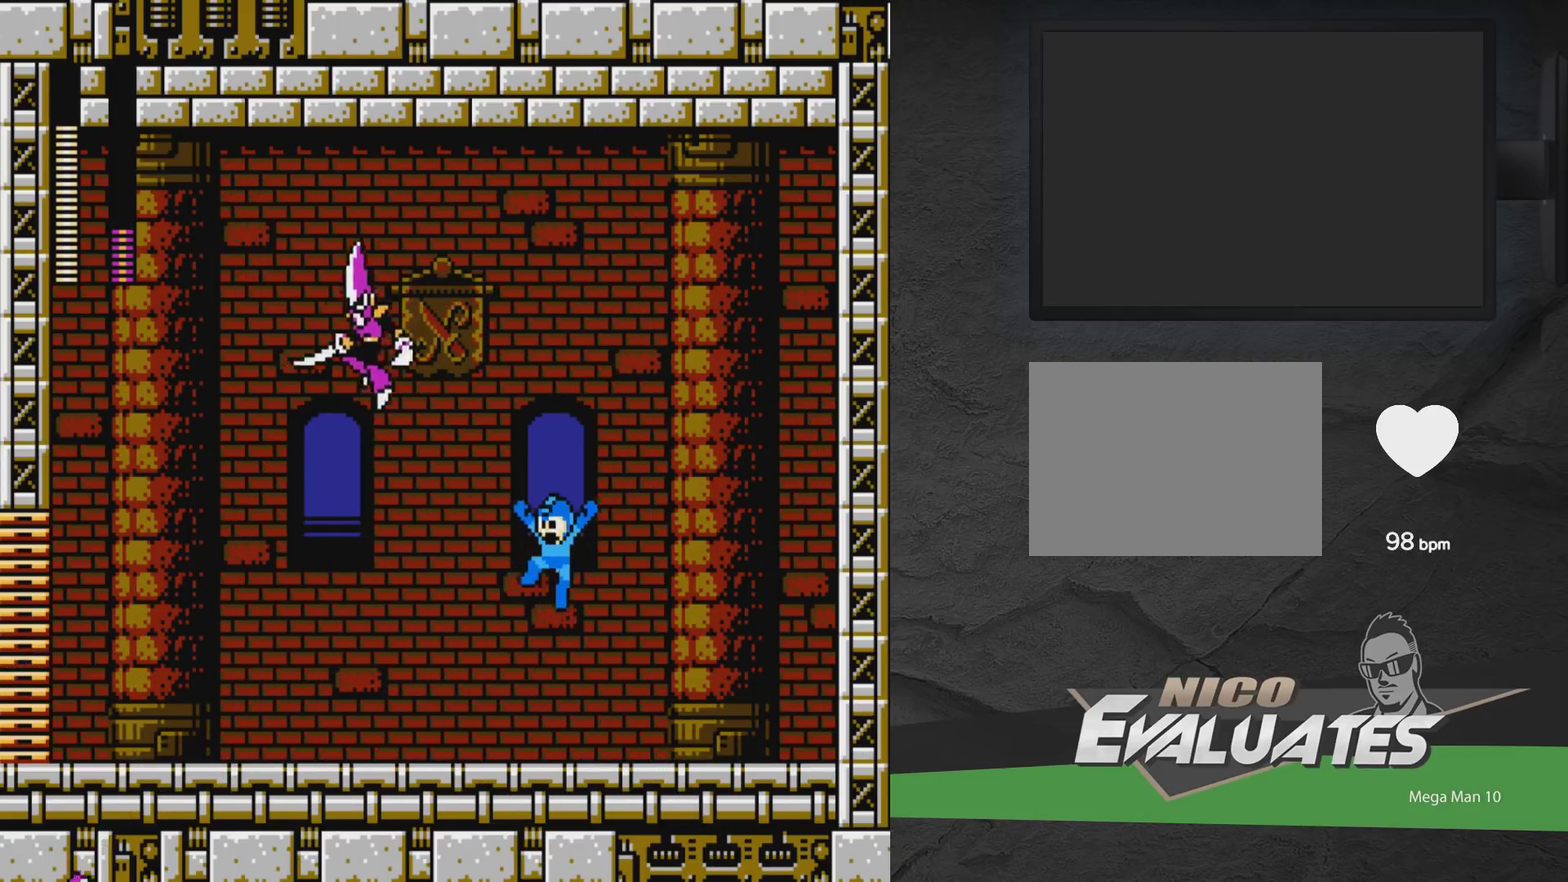
{"dt_ms": 500, "buttons": ["DPAD_RIGHT"], "events": [[33, "X", "down"], [167, "DPAD_LEFT", "up"], [183, "X", "up"], [217, "DPAD_RIGHT", "down"], [450, "A", "up"]]}
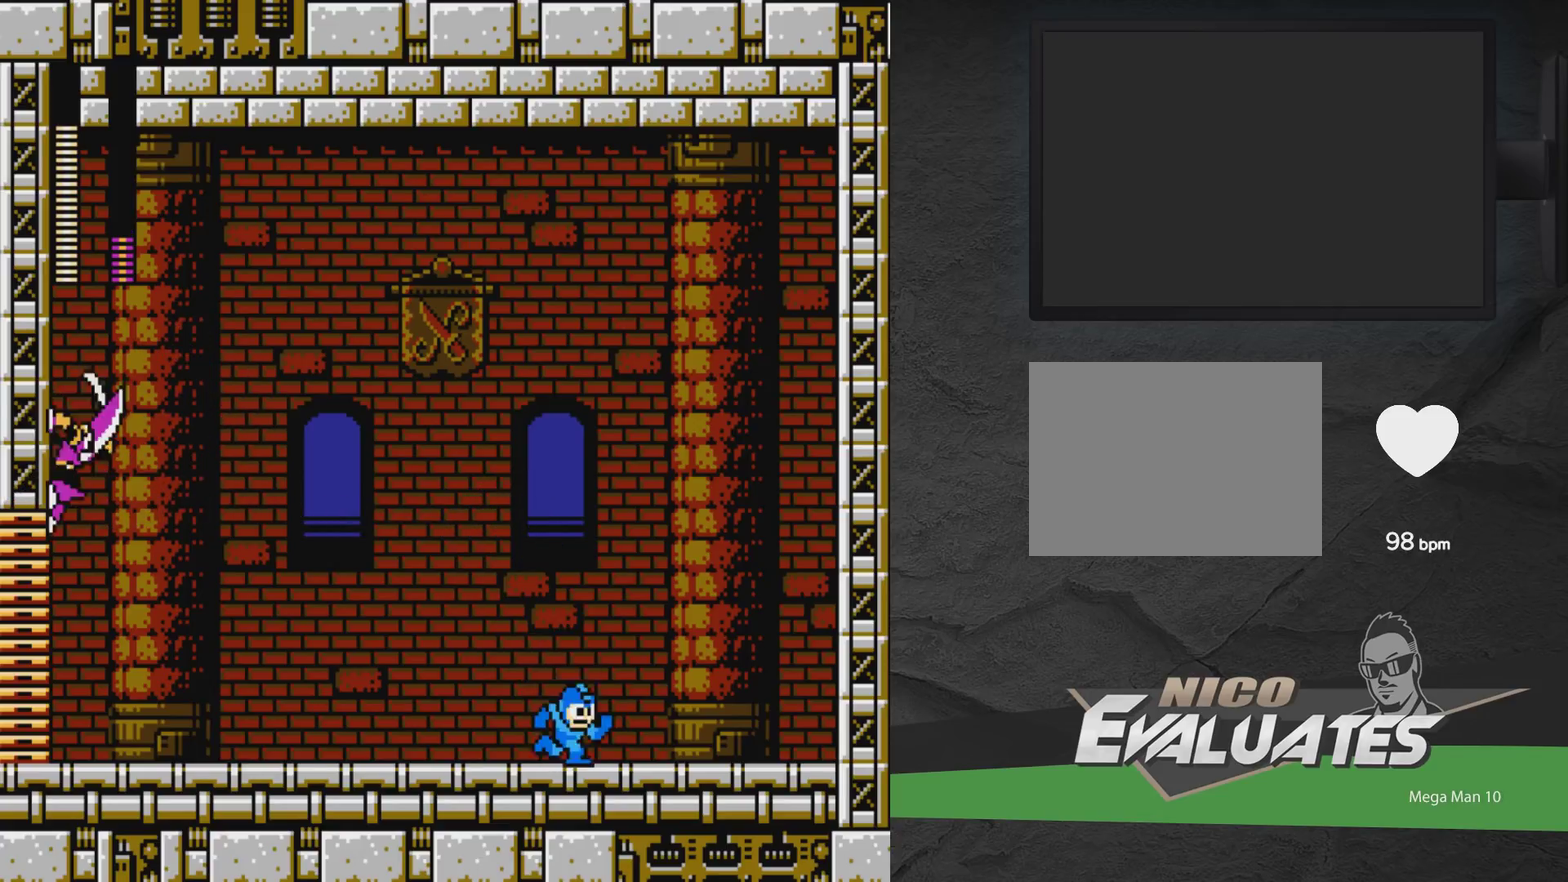
{"dt_ms": 400, "buttons": ["A", "X"], "events": [[17, "A", "down"], [217, "DPAD_RIGHT", "up"], [250, "DPAD_LEFT", "down"], [333, "X", "down"], [383, "DPAD_LEFT", "up"]]}
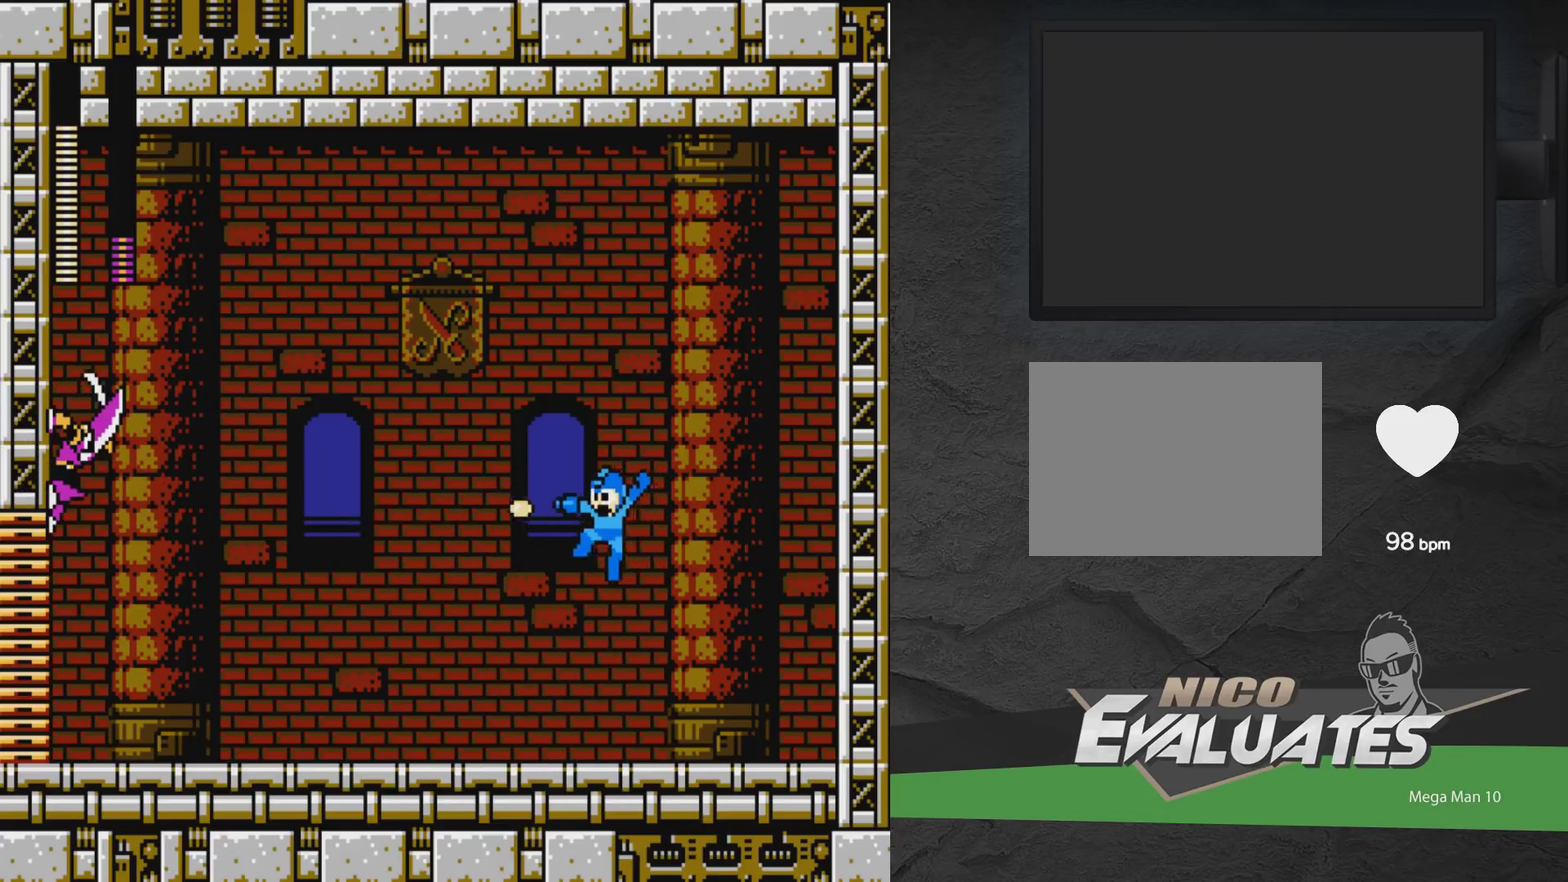
{"dt_ms": 700, "buttons": ["DPAD_LEFT"], "events": [[50, "X", "up"], [83, "DPAD_RIGHT", "down"], [300, "A", "up"], [433, "DPAD_RIGHT", "up"], [467, "DPAD_LEFT", "down"]]}
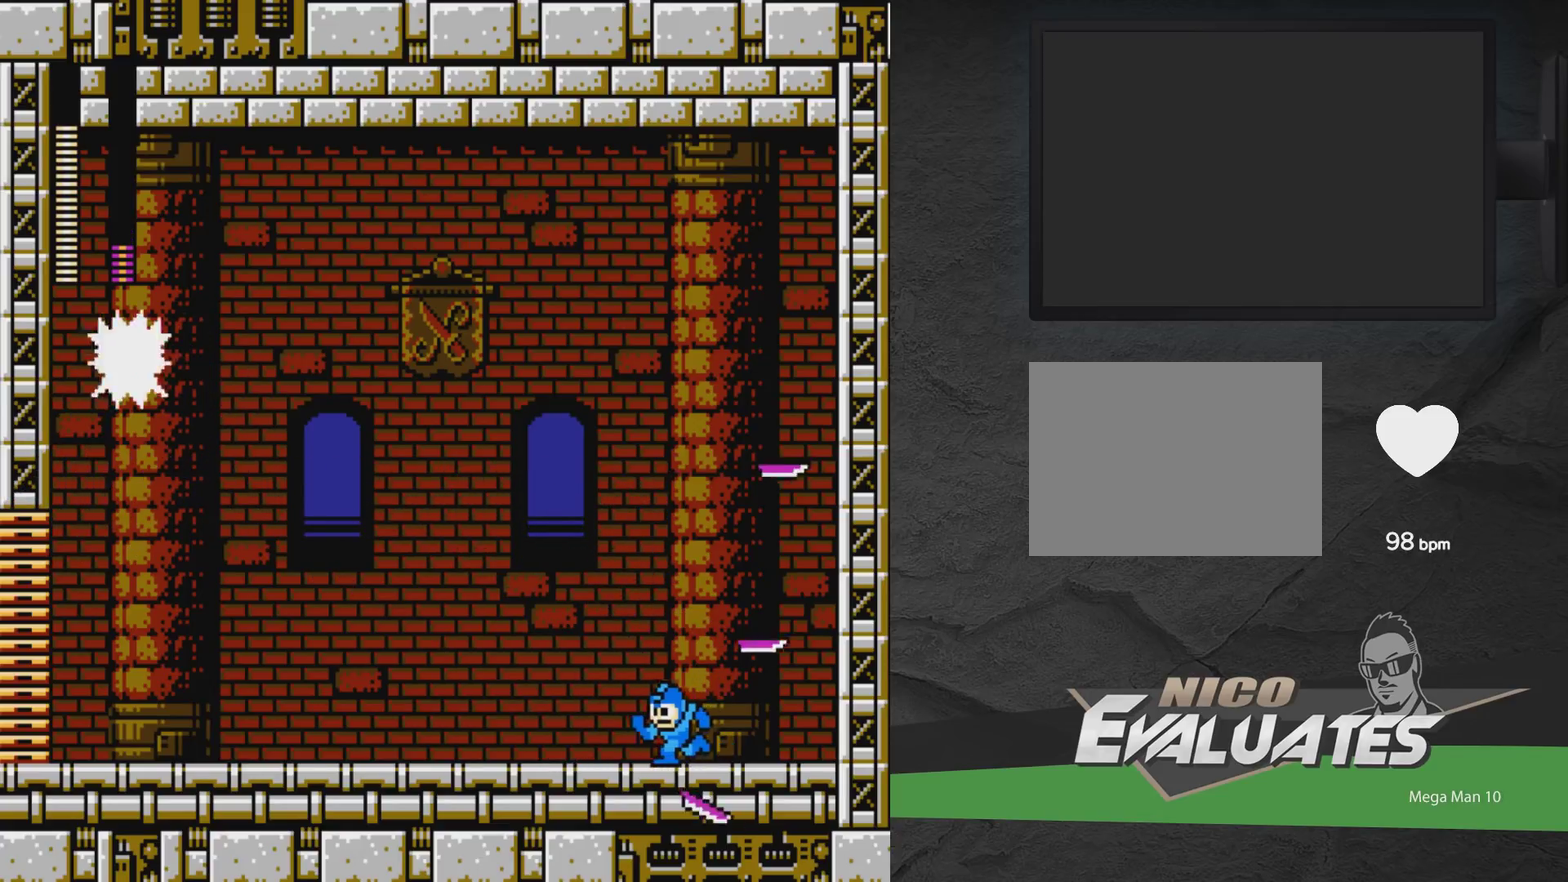
{"dt_ms": 500, "buttons": ["DPAD_LEFT"], "events": []}
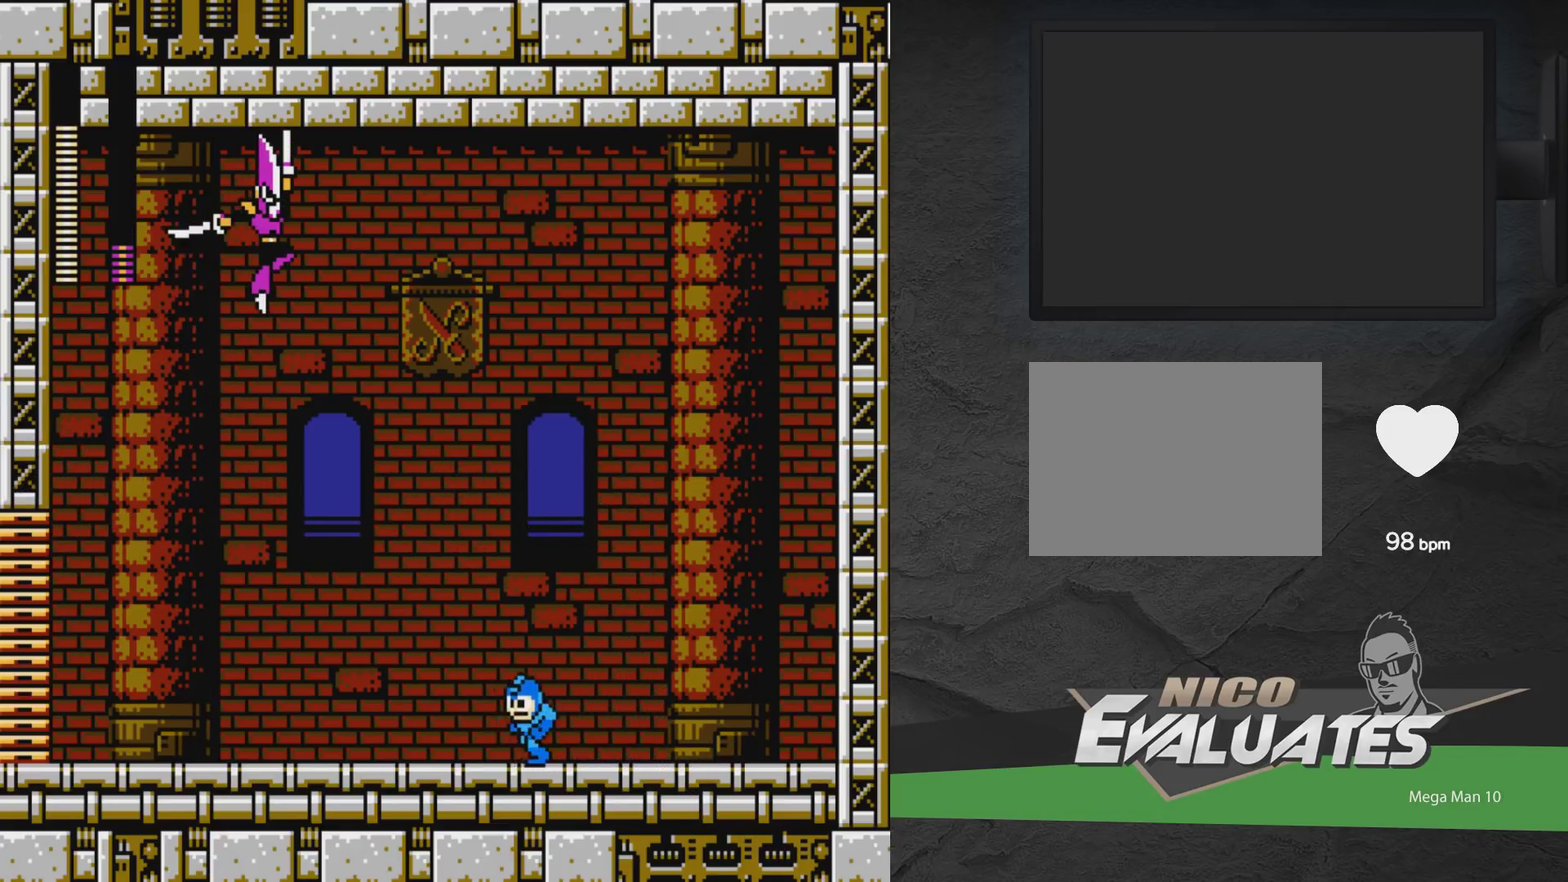
{"dt_ms": 500, "buttons": ["DPAD_LEFT"], "events": []}
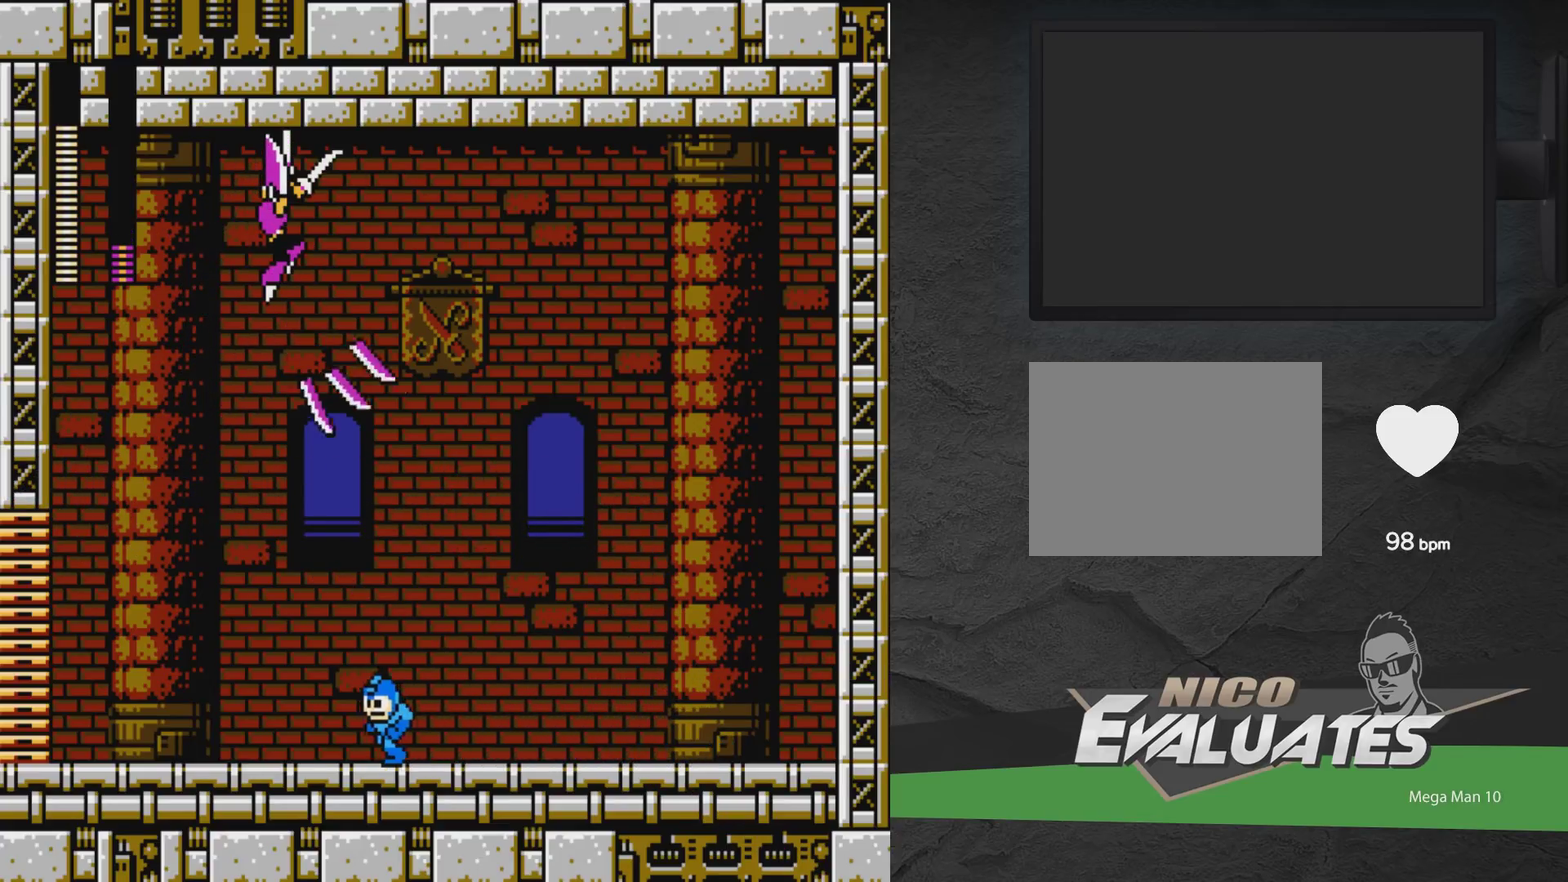
{"dt_ms": 500, "buttons": ["A"], "events": [[417, "A", "down"], [483, "DPAD_LEFT", "up"]]}
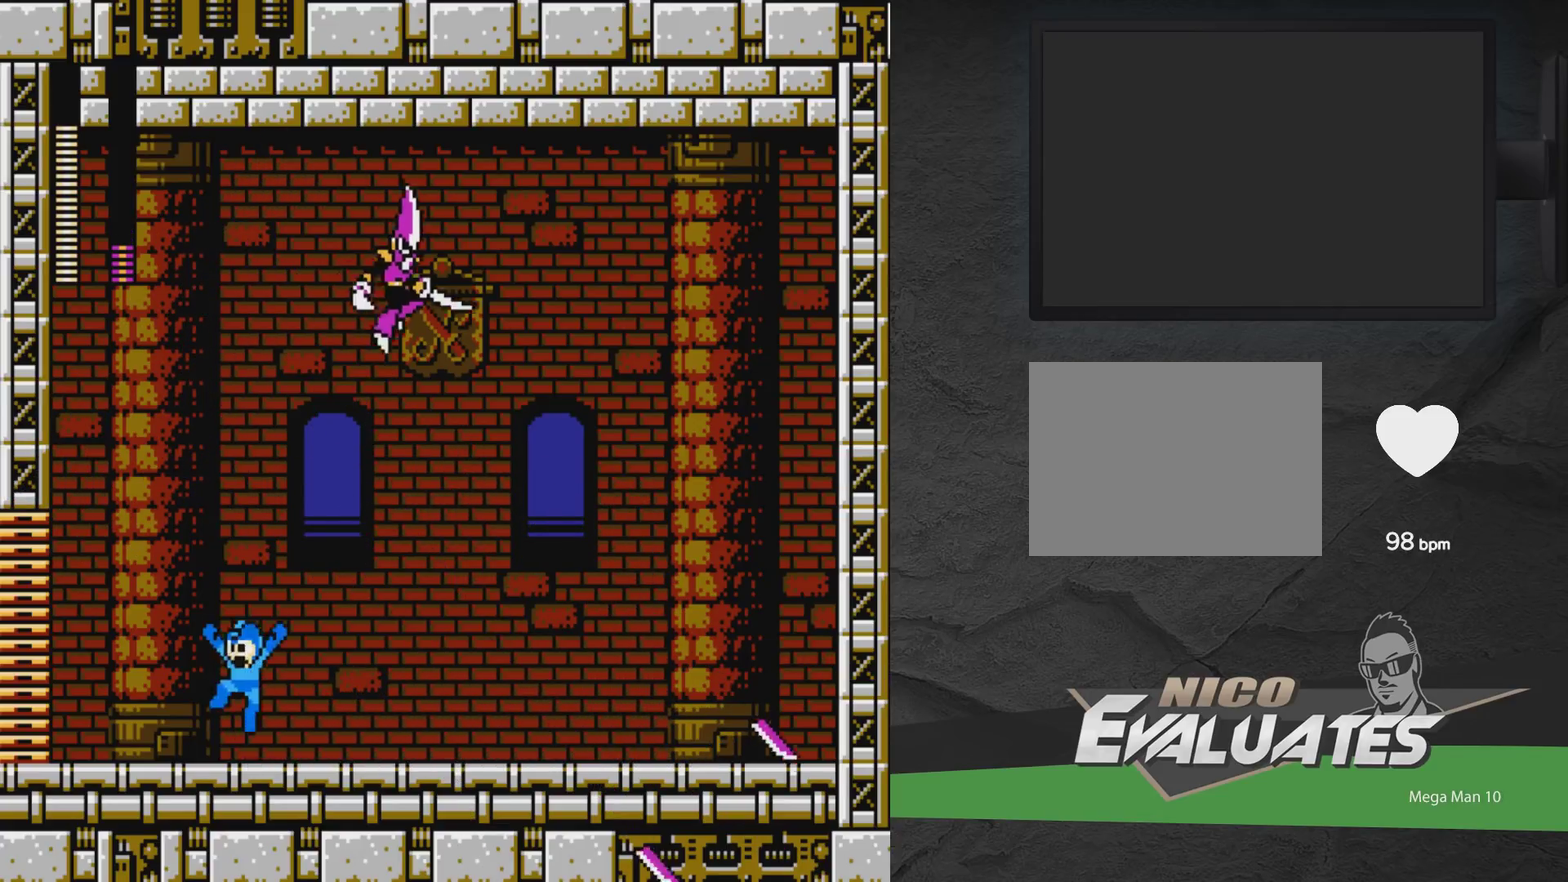
{"dt_ms": 700, "buttons": ["DPAD_LEFT"], "events": [[67, "DPAD_RIGHT", "down"], [200, "X", "down"], [350, "X", "up"], [367, "DPAD_RIGHT", "up"], [400, "DPAD_LEFT", "down"], [617, "A", "up"]]}
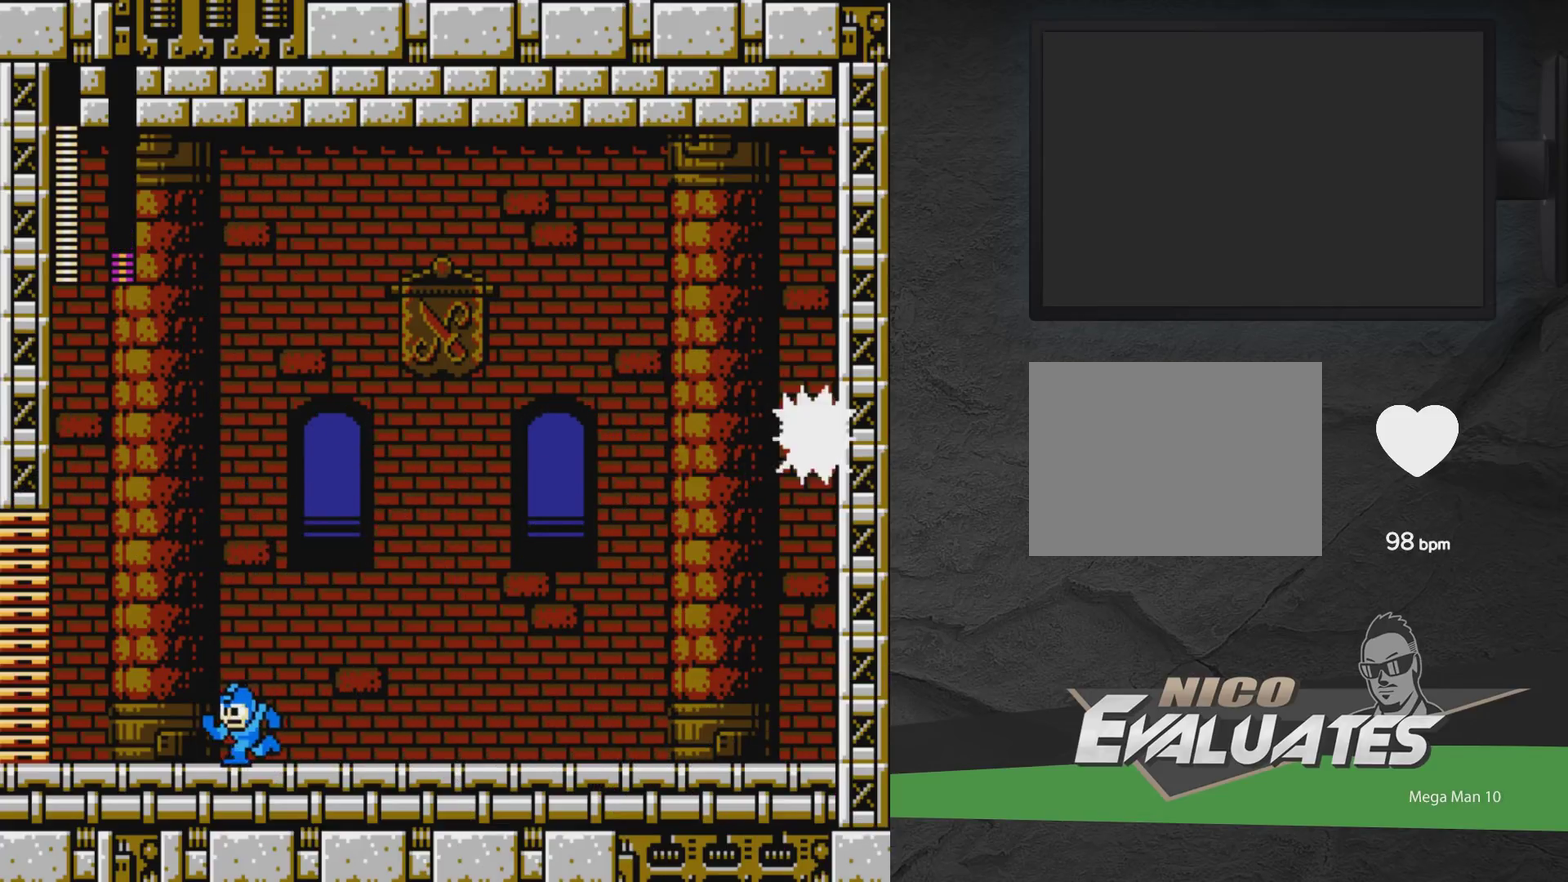
{"dt_ms": 300, "buttons": ["A", "X"], "events": [[33, "A", "down"], [50, "DPAD_LEFT", "up"], [117, "DPAD_RIGHT", "down"], [283, "DPAD_RIGHT", "up"], [300, "X", "down"]]}
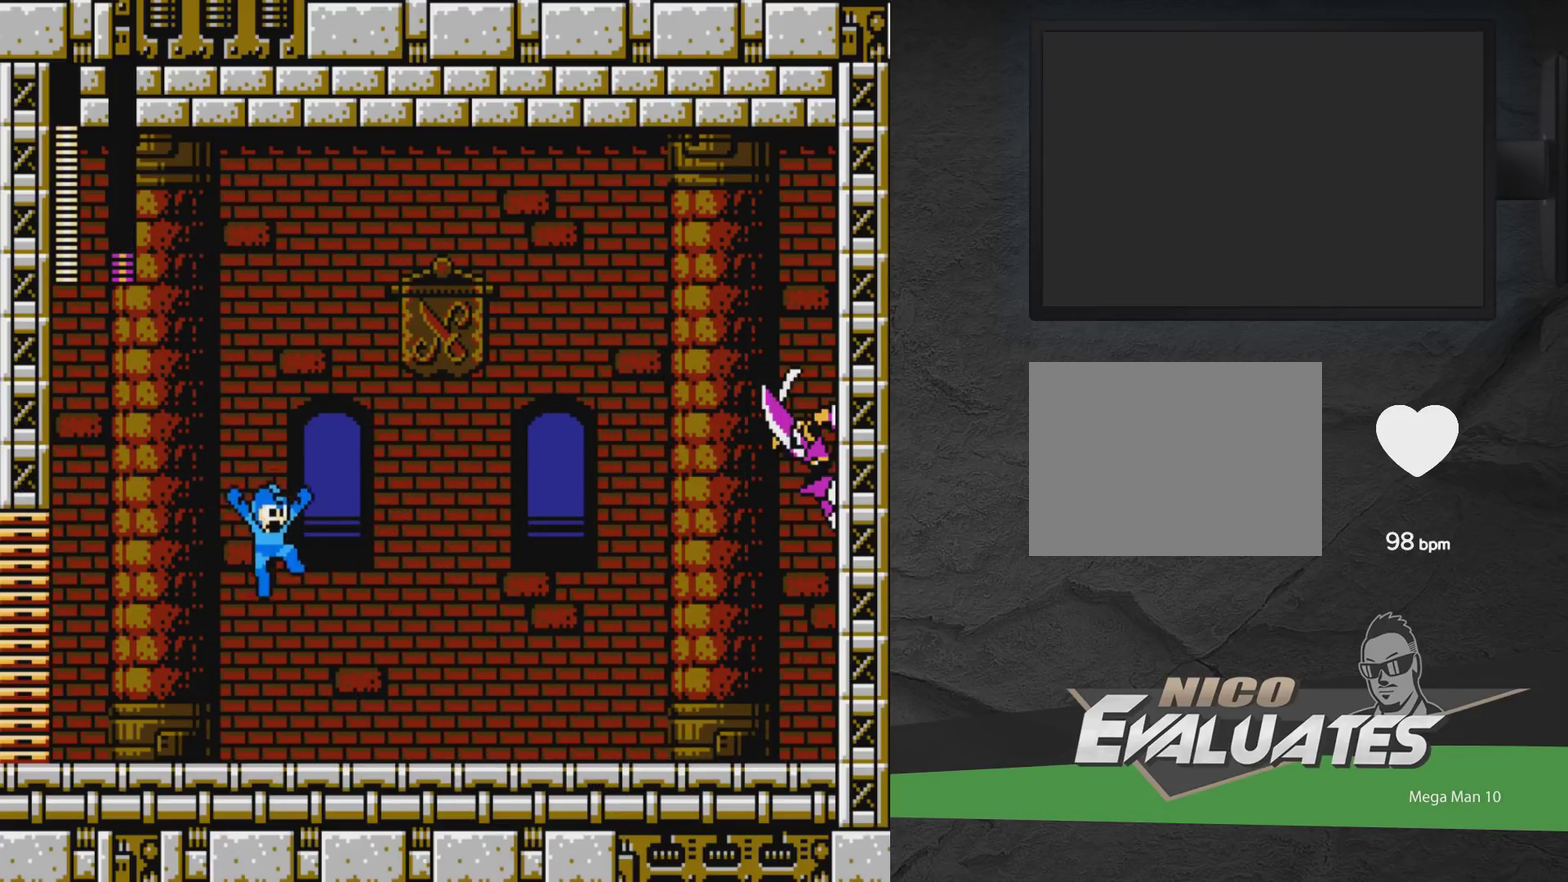
{"dt_ms": 700, "buttons": ["DPAD_RIGHT"], "events": [[117, "DPAD_LEFT", "down"], [133, "X", "up"], [467, "A", "up"], [567, "DPAD_LEFT", "up"], [617, "DPAD_RIGHT", "down"]]}
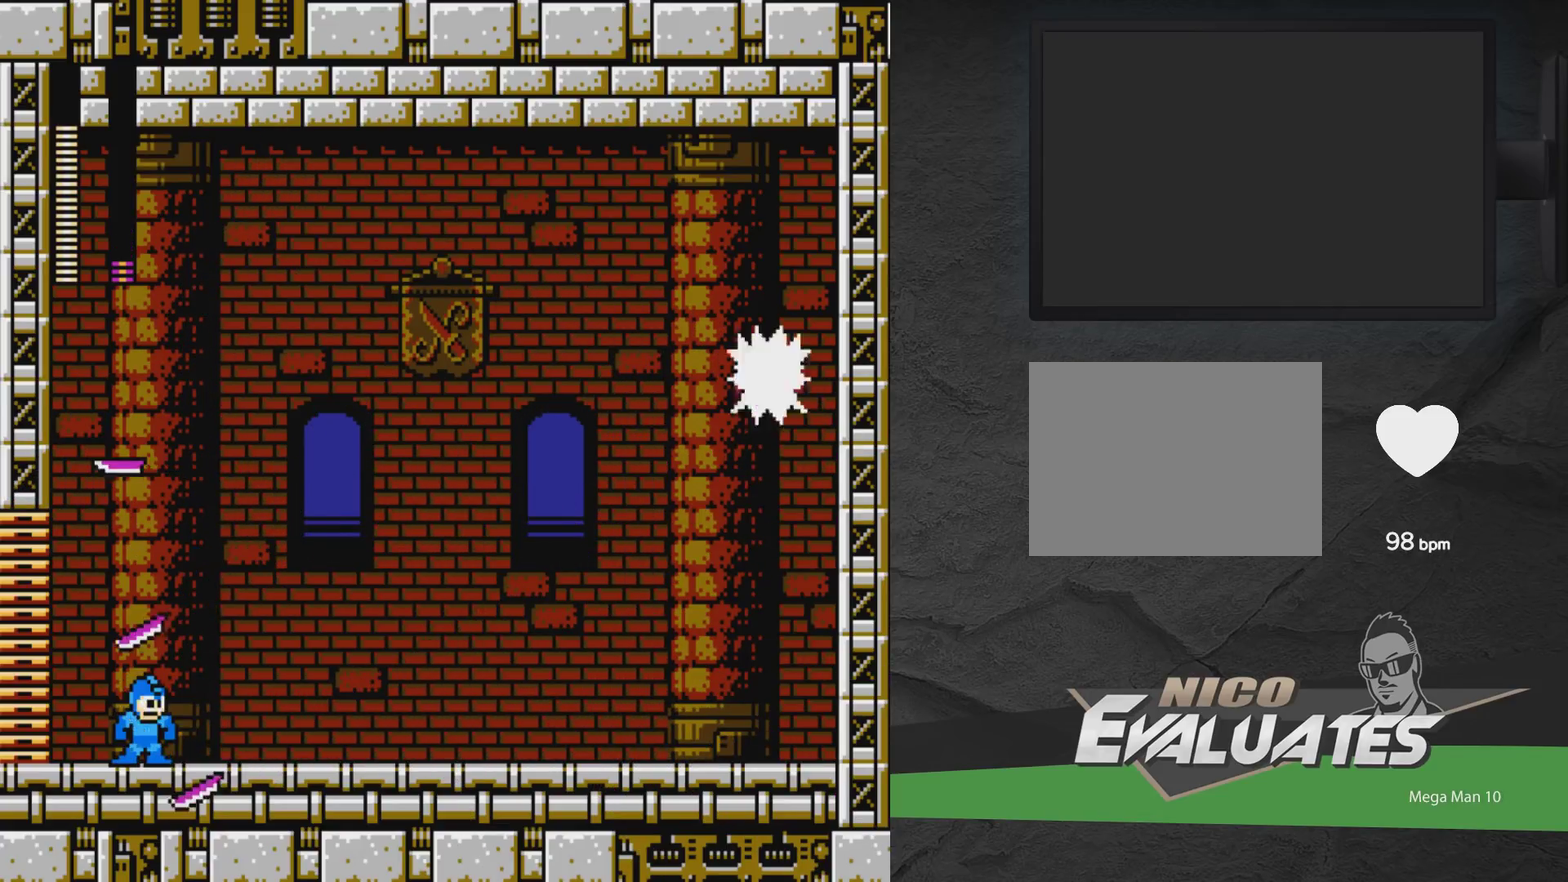
{"dt_ms": 300, "buttons": ["DPAD_RIGHT"], "events": []}
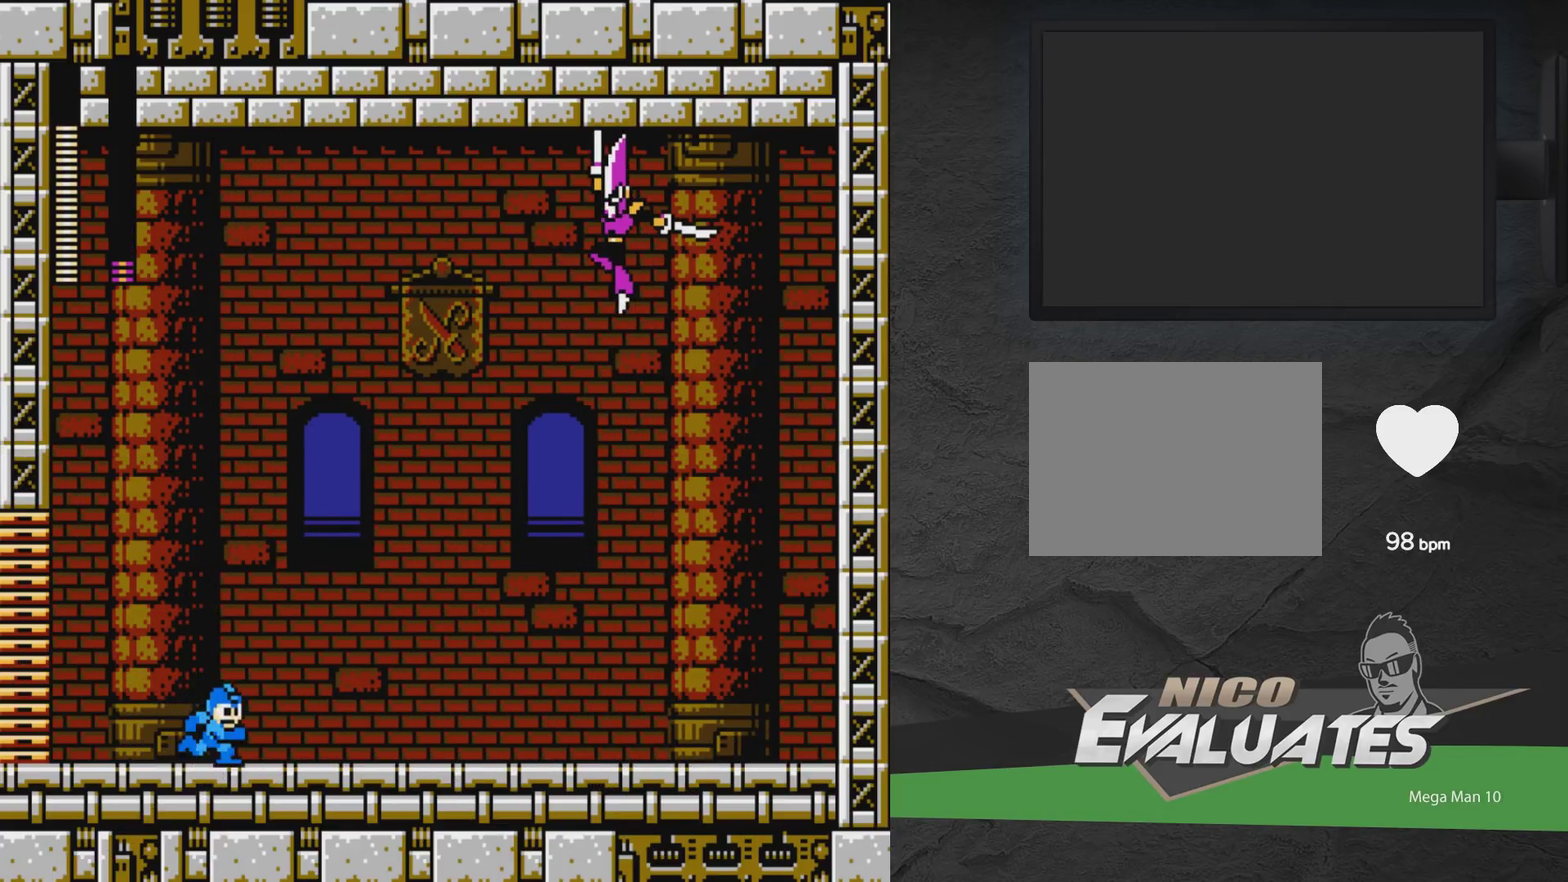
{"dt_ms": 500, "buttons": ["DPAD_RIGHT"], "events": []}
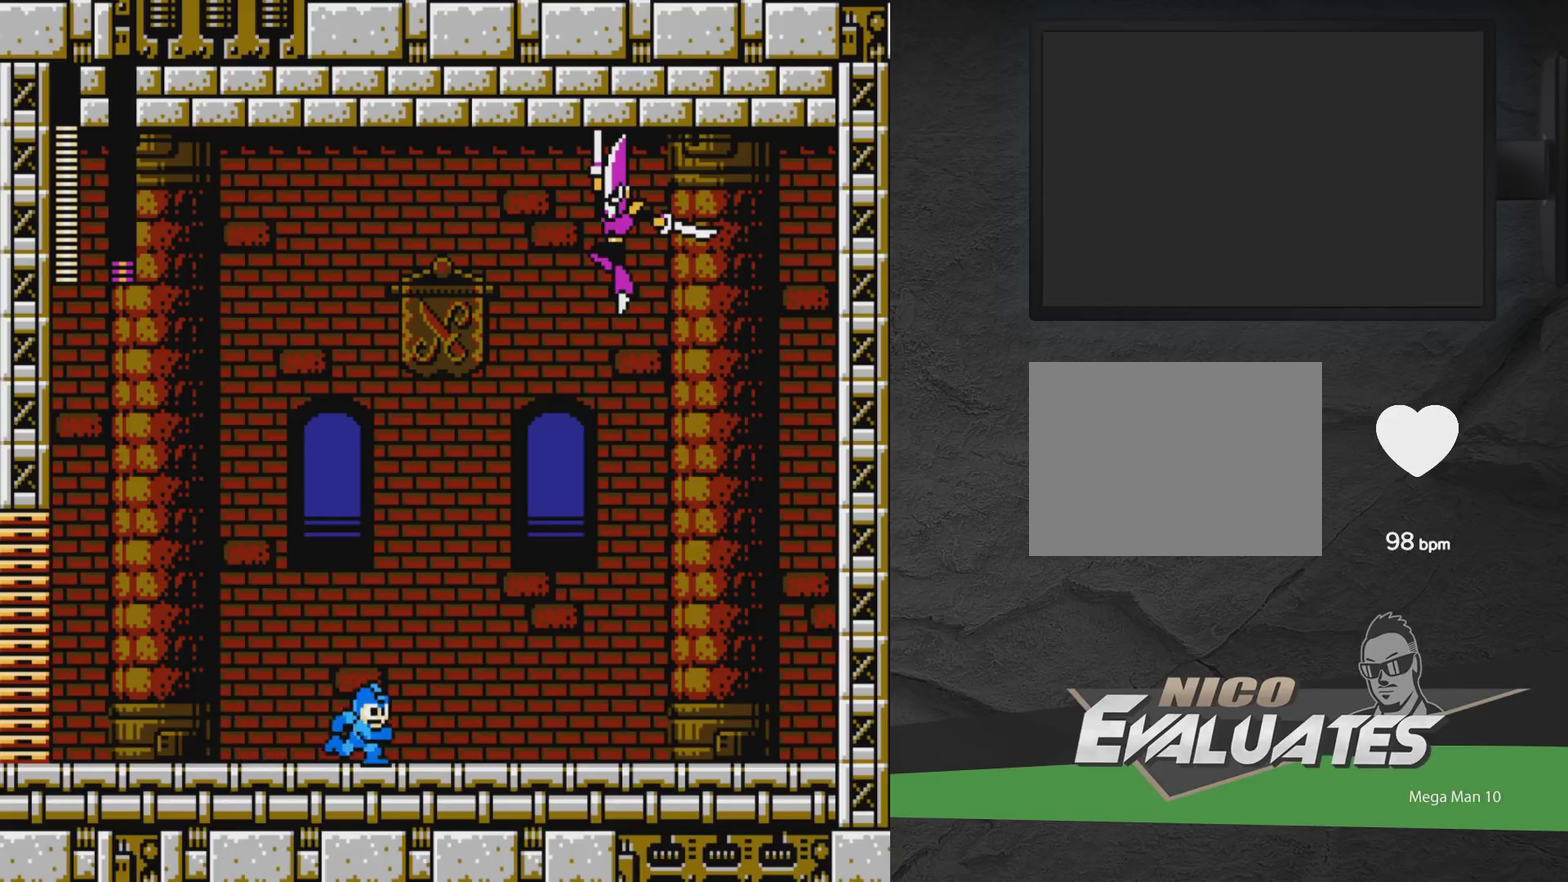
{"dt_ms": 500, "buttons": ["DPAD_RIGHT"], "events": []}
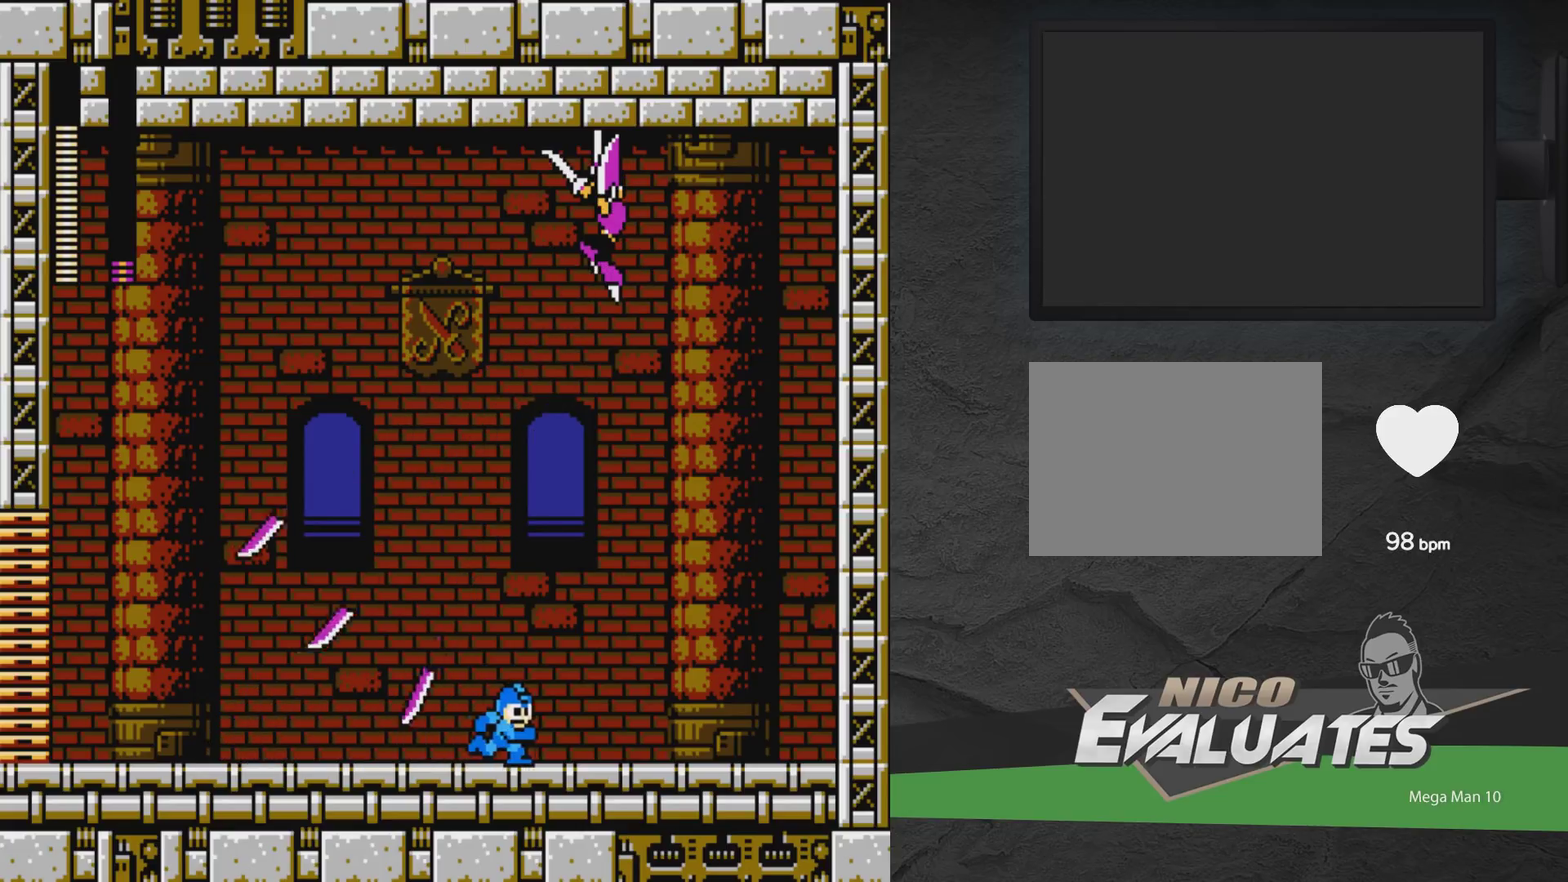
{"dt_ms": 300, "buttons": ["A", "DPAD_LEFT"], "events": [[67, "A", "down"], [200, "DPAD_RIGHT", "up"], [250, "DPAD_LEFT", "down"]]}
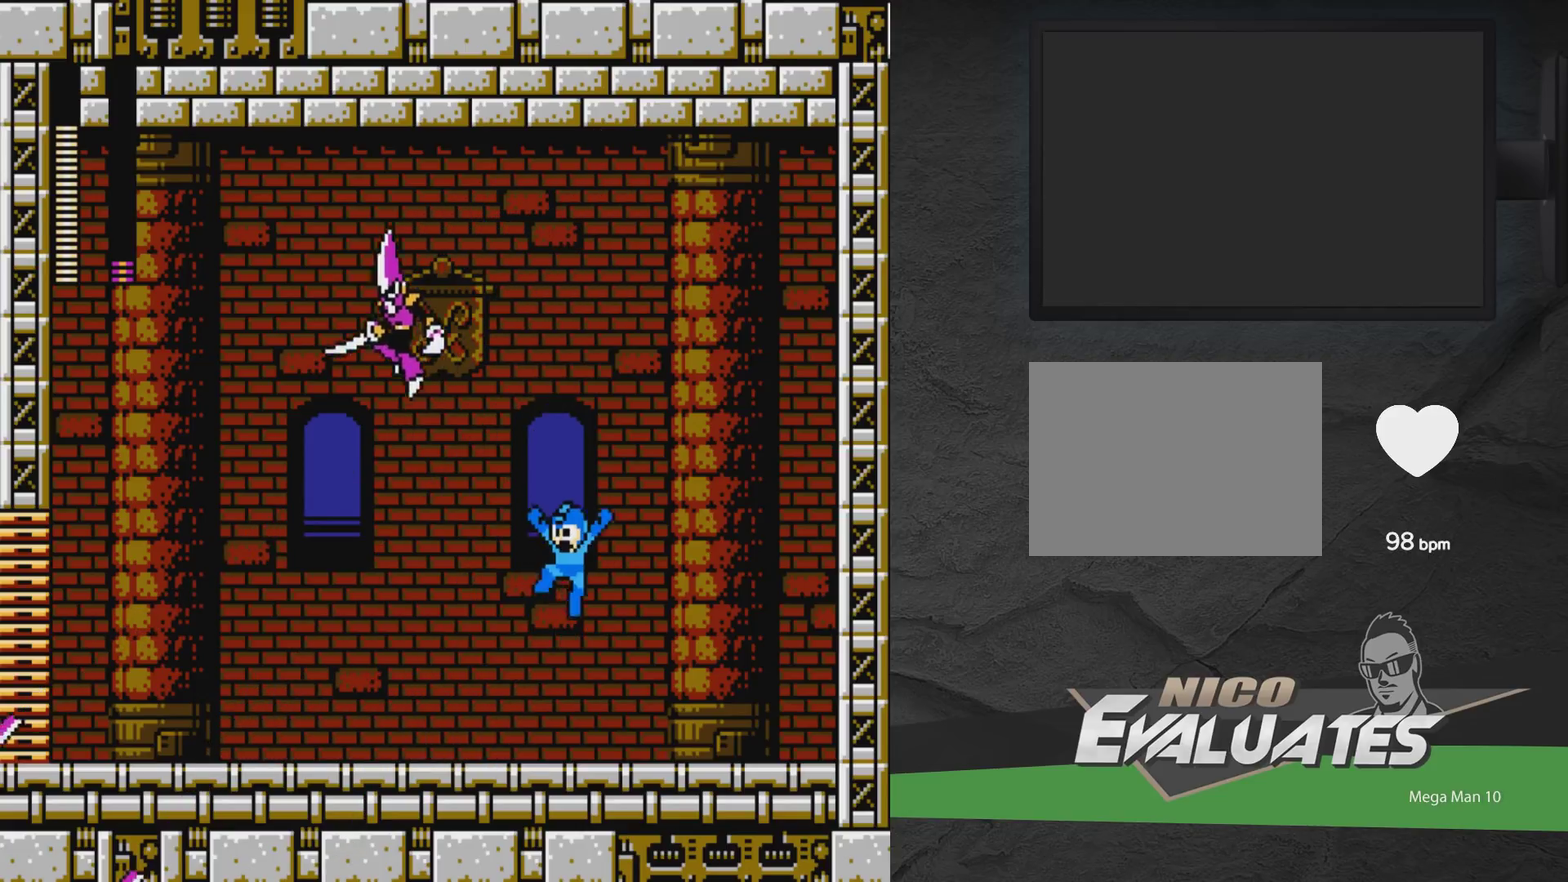
{"dt_ms": 600, "buttons": ["A", "DPAD_RIGHT"], "events": [[117, "X", "down"], [217, "X", "up"], [233, "DPAD_LEFT", "up"], [300, "DPAD_RIGHT", "down"], [417, "A", "up"], [550, "A", "down"]]}
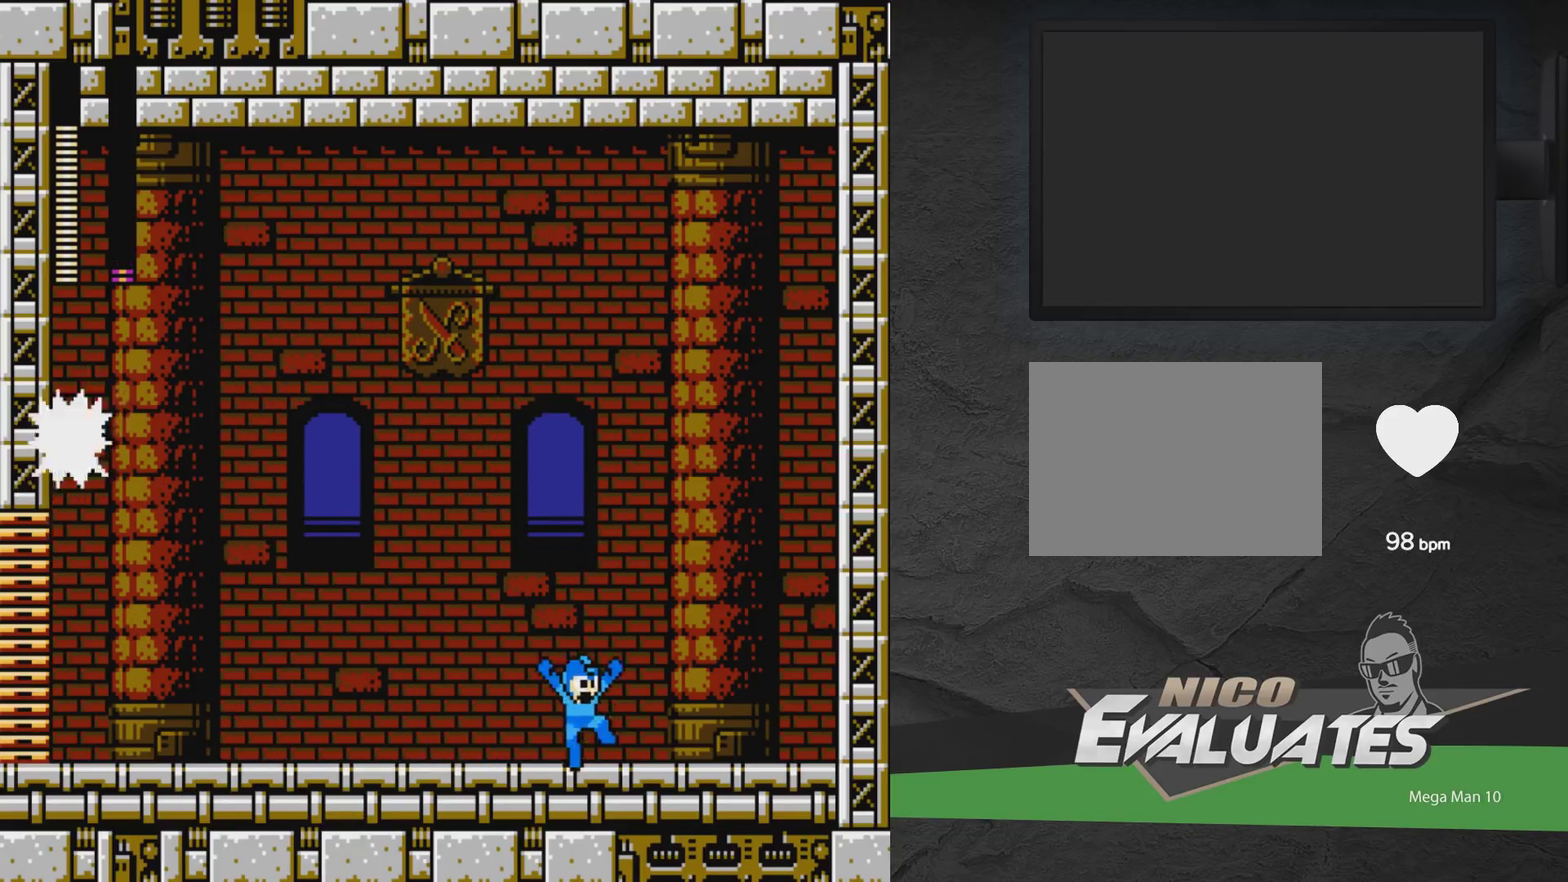
{"dt_ms": 500, "buttons": ["A", "DPAD_RIGHT"], "events": [[183, "DPAD_RIGHT", "up"], [217, "DPAD_LEFT", "down"], [300, "X", "down"], [333, "DPAD_LEFT", "up"], [400, "DPAD_RIGHT", "down"], [433, "X", "up"]]}
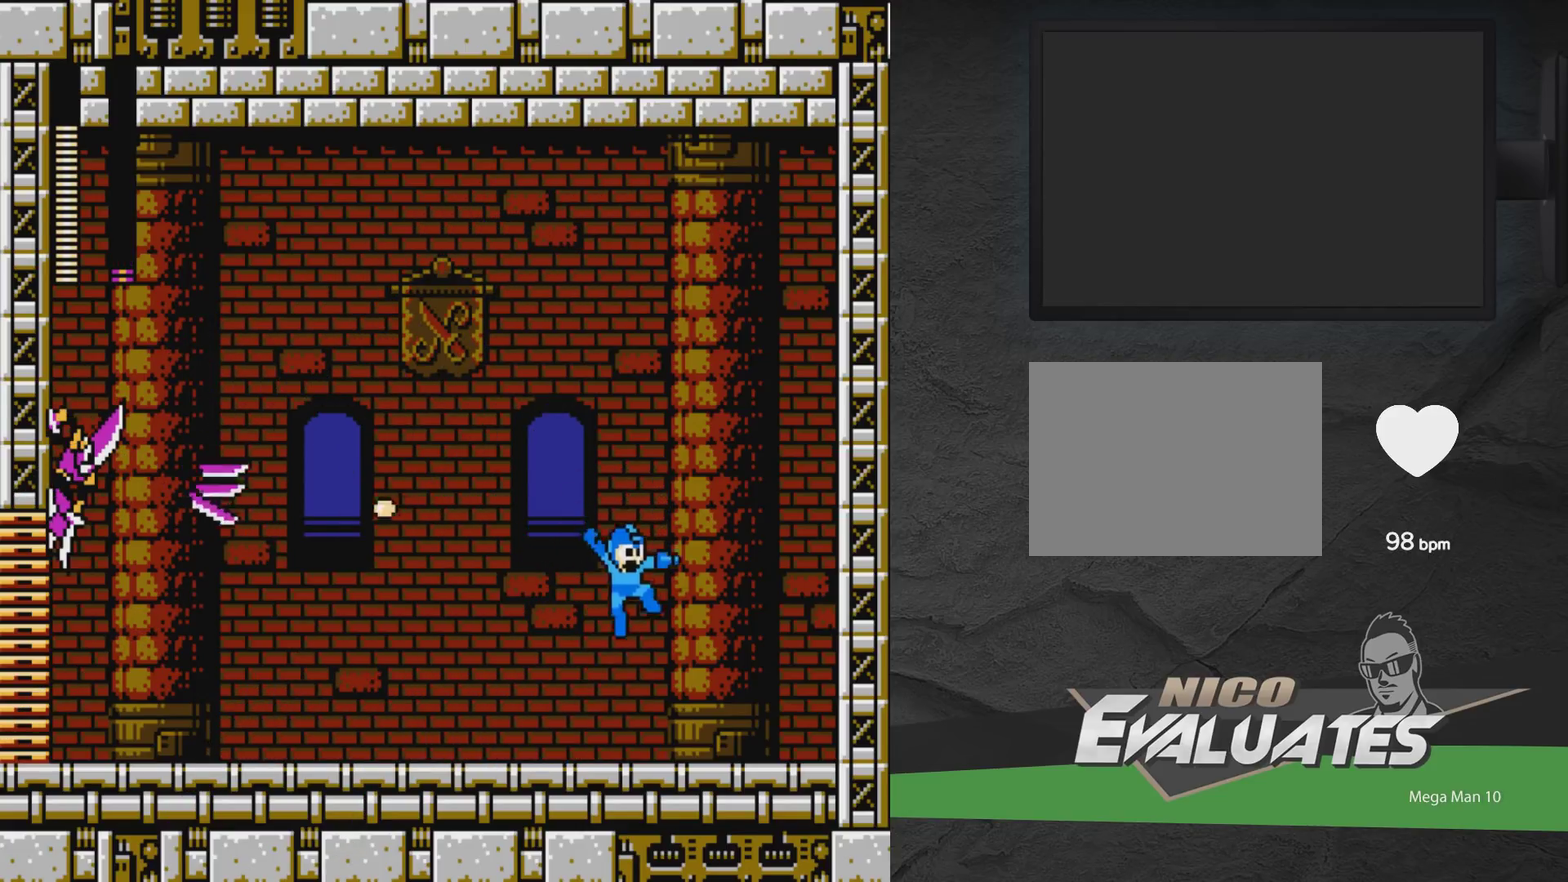
{"dt_ms": 600, "buttons": ["DPAD_LEFT"], "events": [[133, "A", "up"], [167, "DPAD_RIGHT", "up"], [217, "DPAD_LEFT", "down"]]}
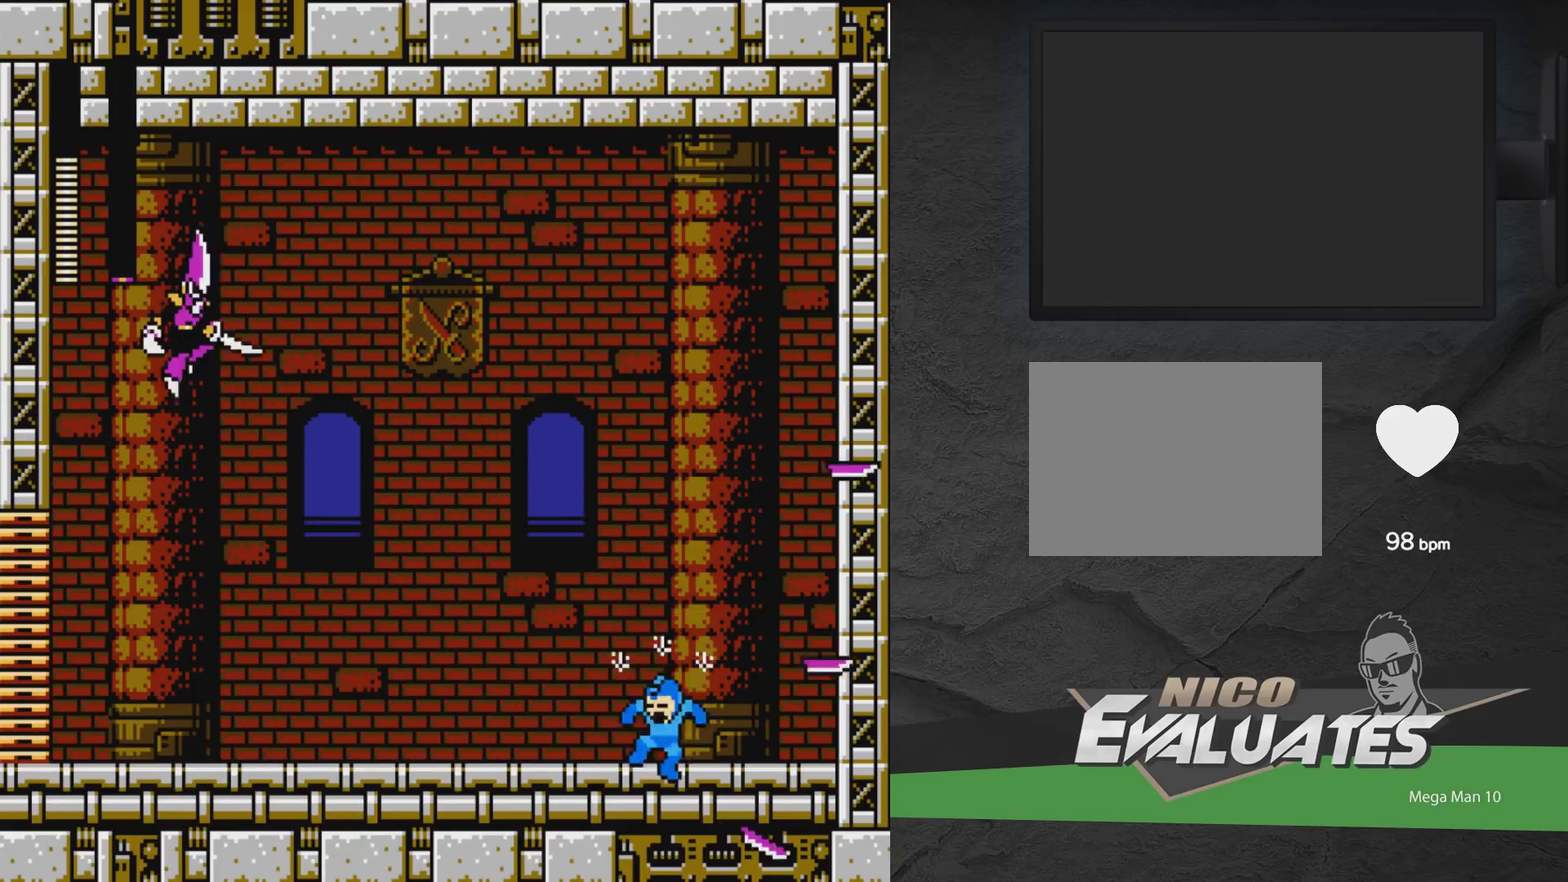
{"dt_ms": 400, "buttons": ["A", "DPAD_LEFT"], "events": [[367, "A", "down"]]}
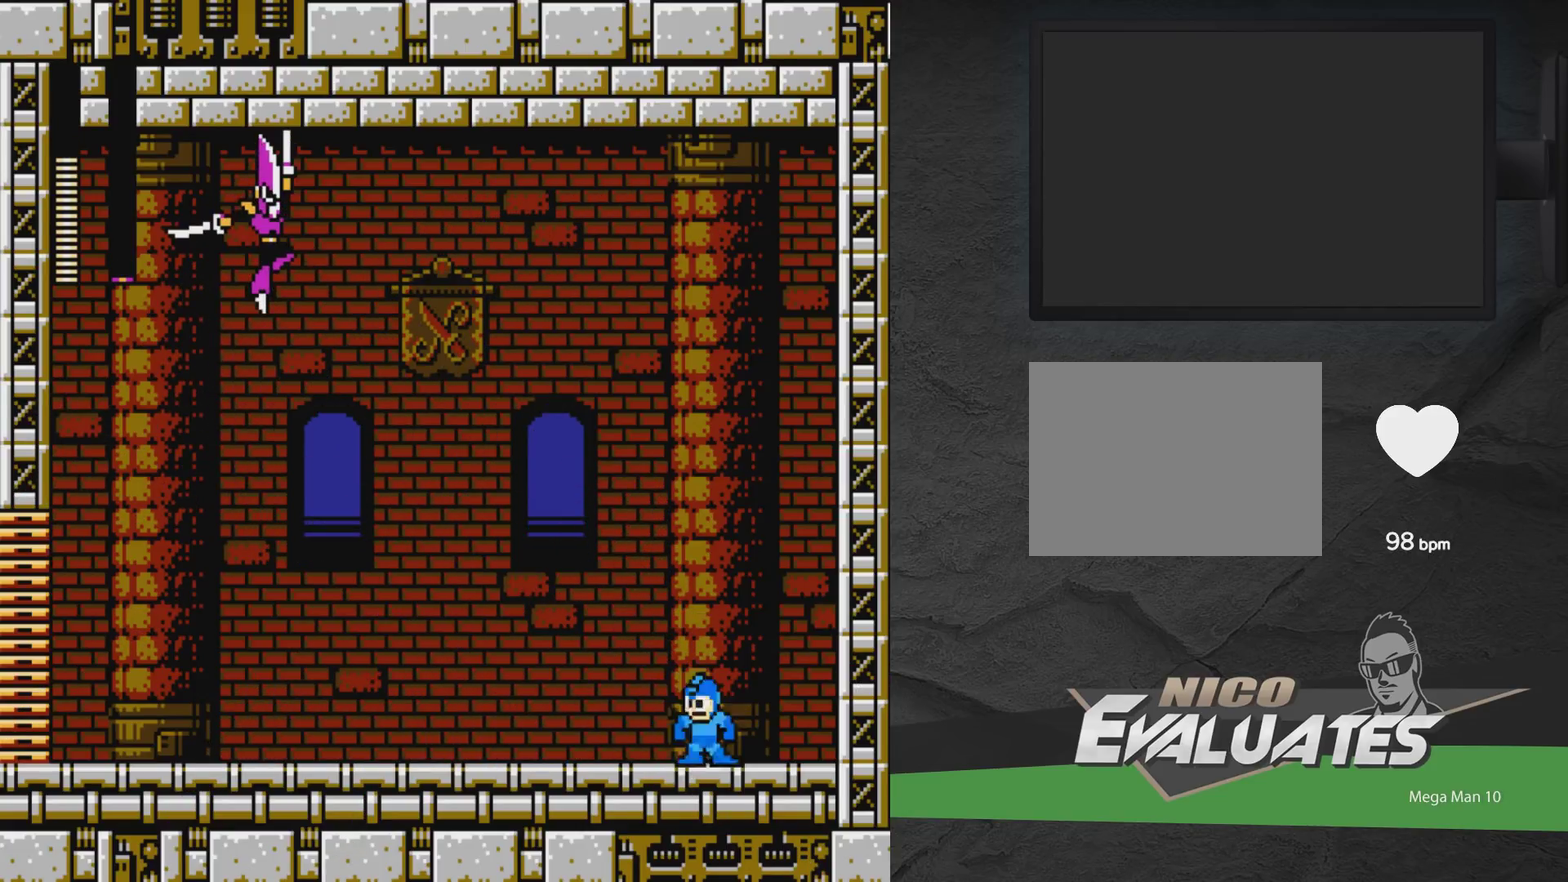
{"dt_ms": 600, "buttons": ["DPAD_LEFT"], "events": [[117, "A", "up"]]}
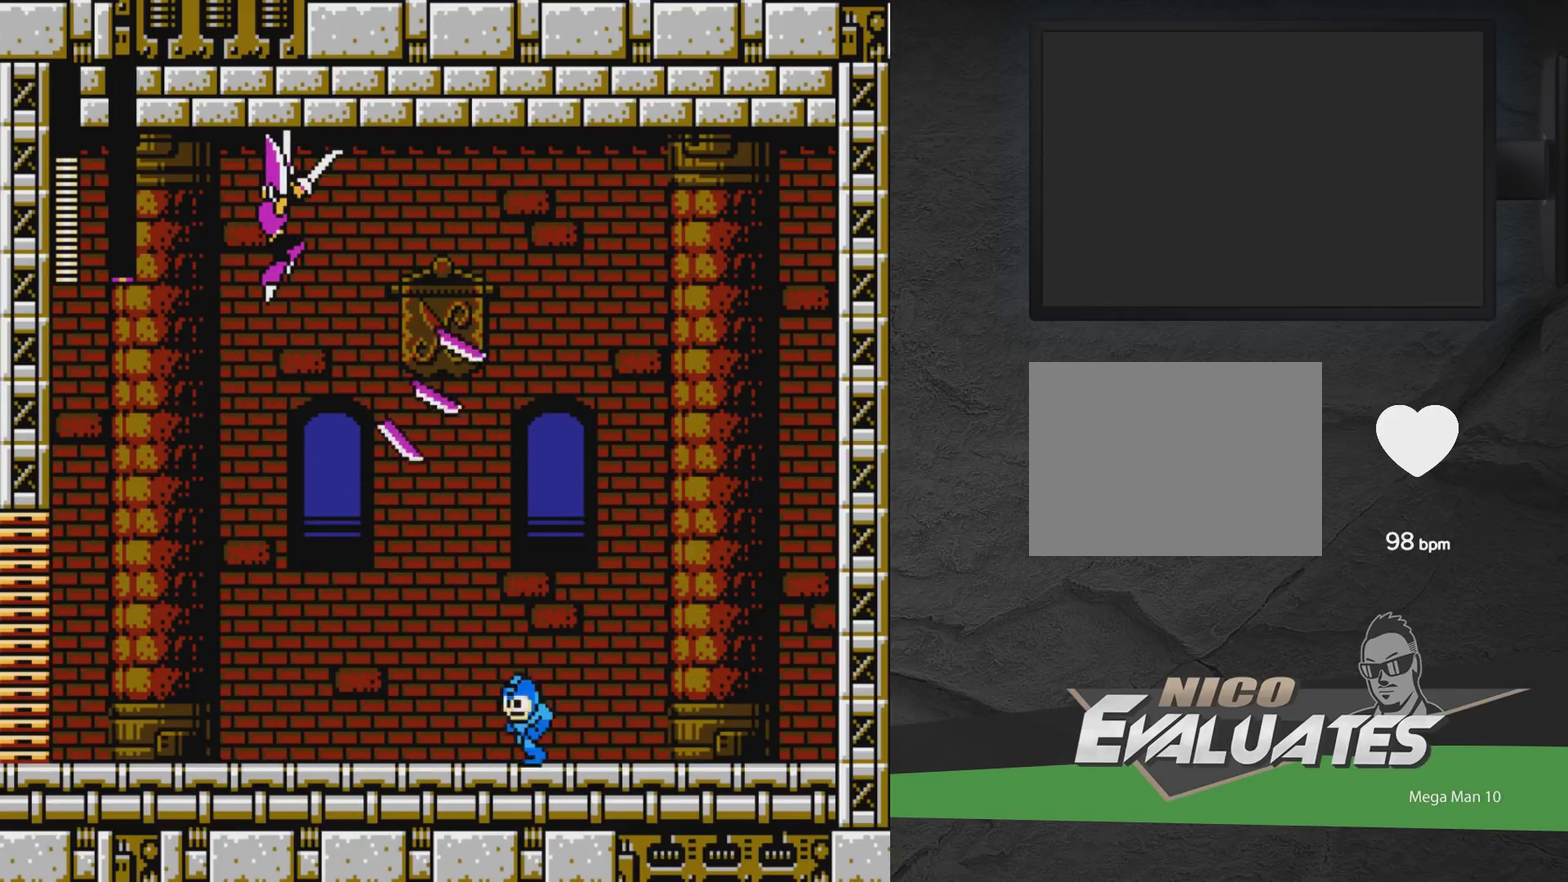
{"dt_ms": 600, "buttons": ["DPAD_RIGHT"], "events": [[233, "A", "down"], [383, "A", "up"], [533, "DPAD_LEFT", "up"], [600, "DPAD_RIGHT", "down"]]}
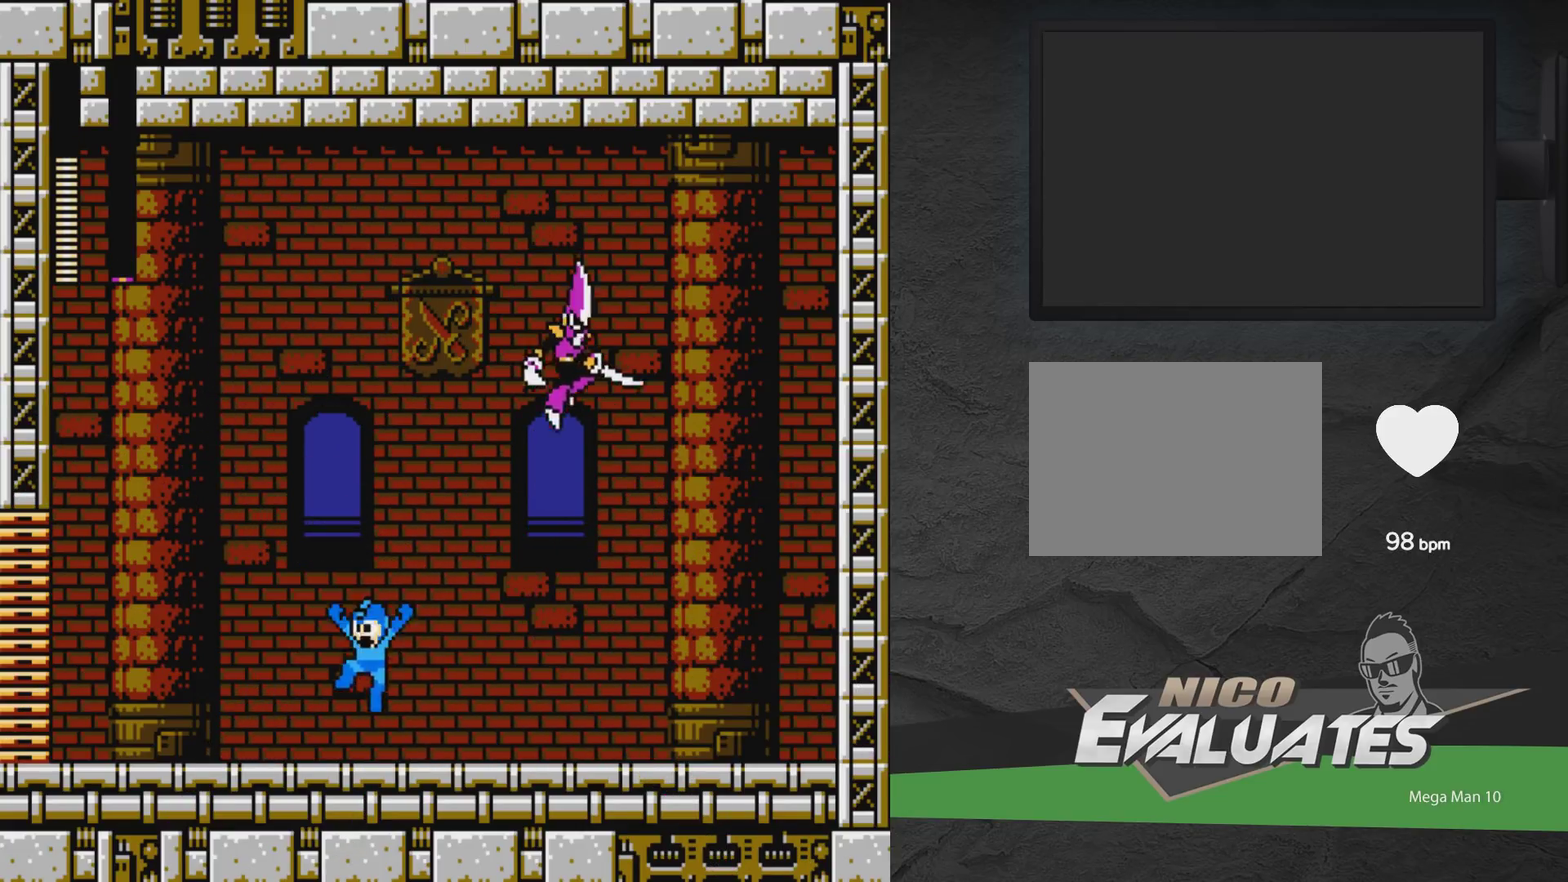
{"dt_ms": 400, "buttons": ["A"], "events": [[133, "A", "down"], [133, "DPAD_RIGHT", "up"]]}
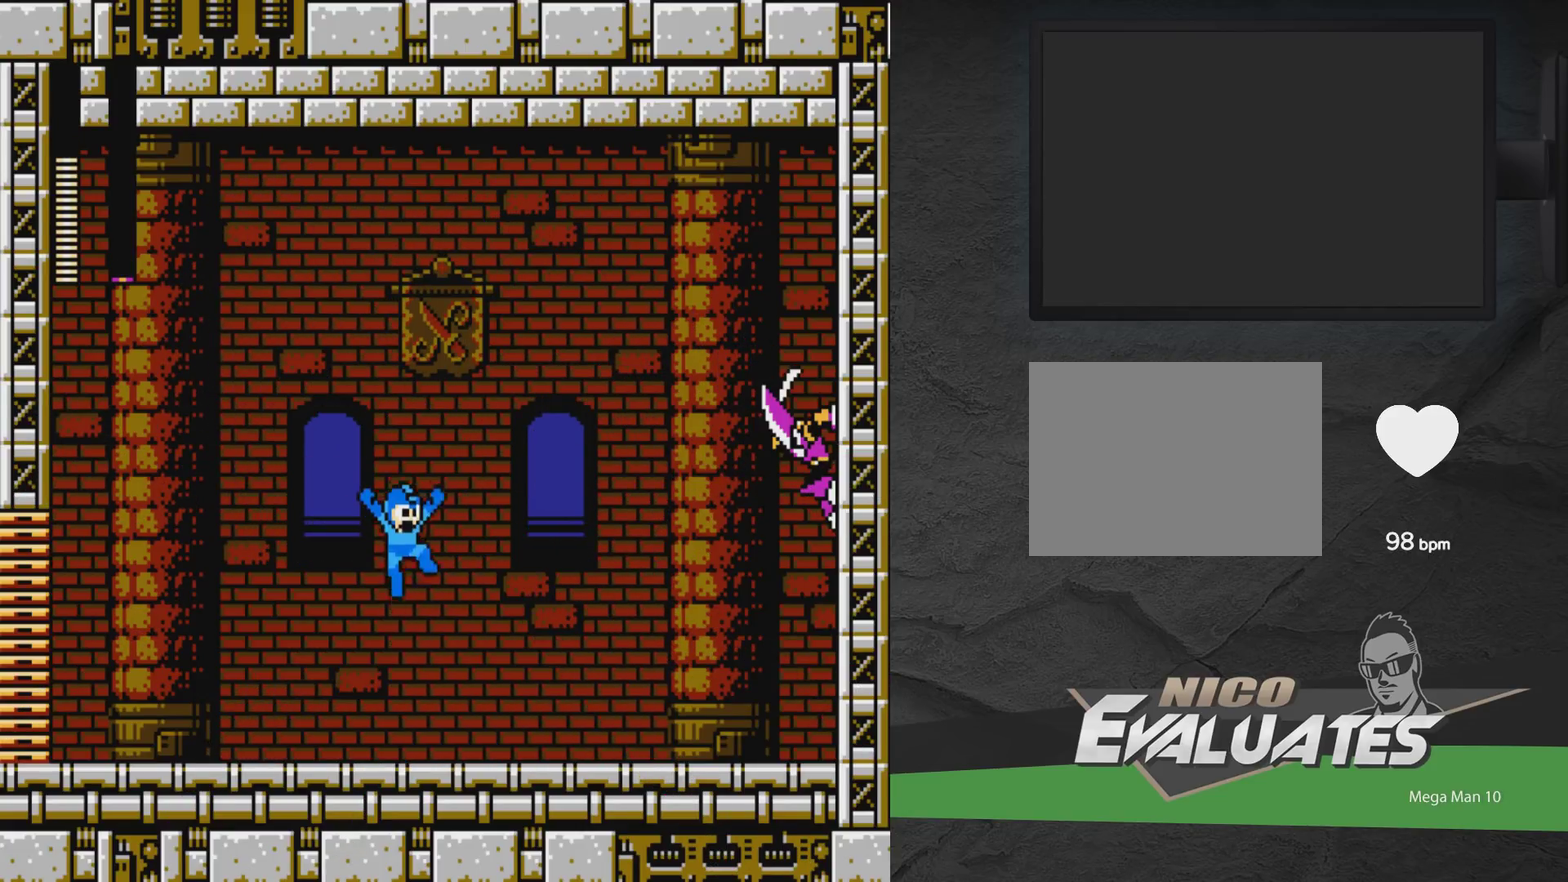
{"dt_ms": 300, "buttons": ["A"], "events": [[67, "DPAD_RIGHT", "down"], [67, "X", "down"], [150, "X", "up"], [217, "DPAD_RIGHT", "up"]]}
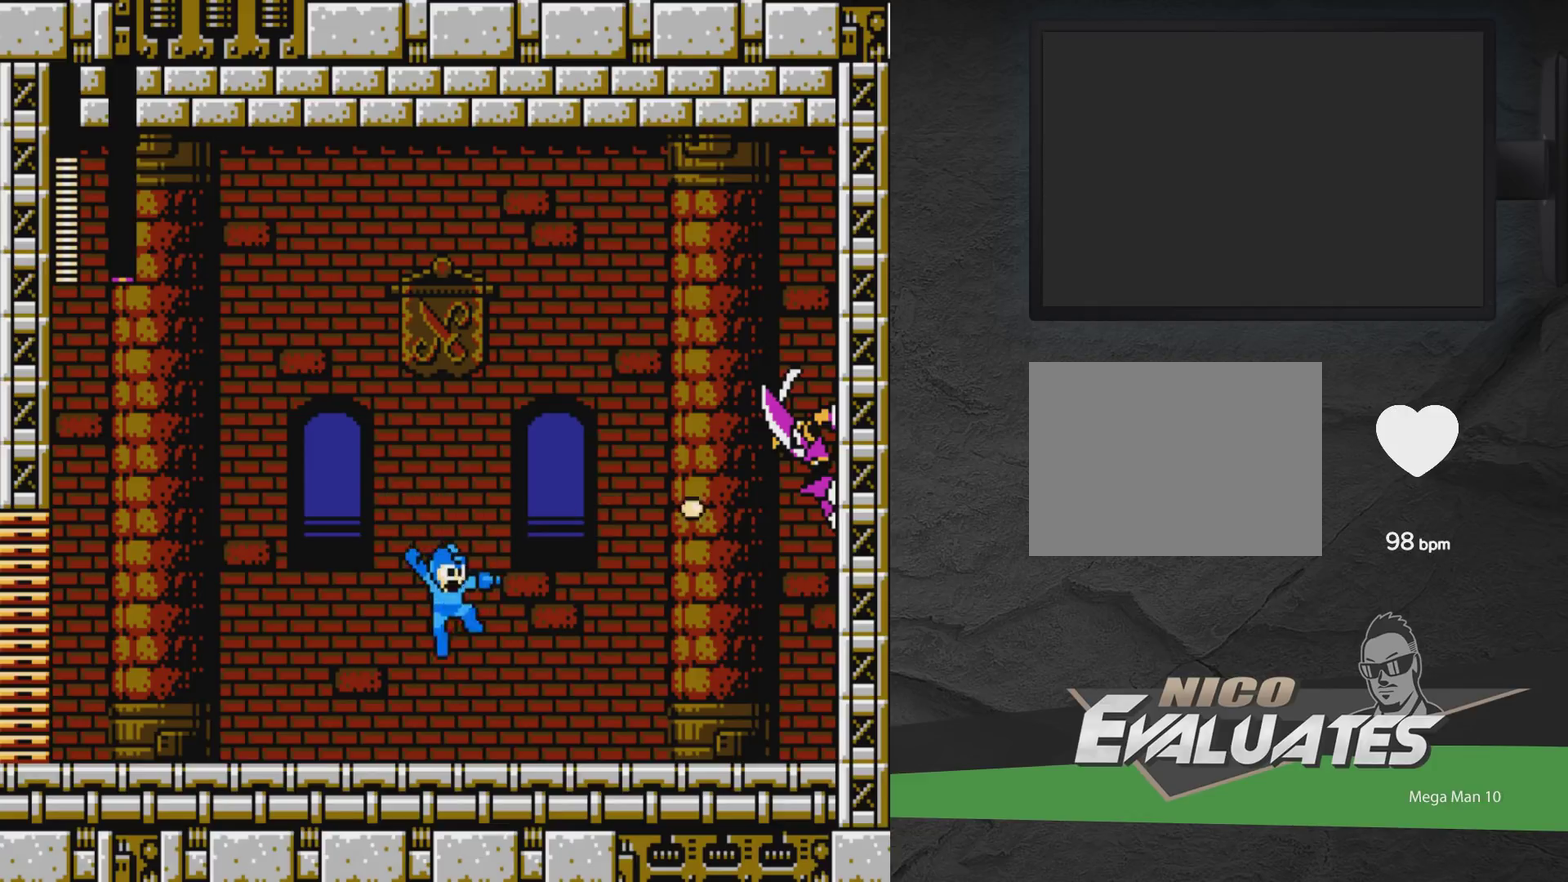
{"dt_ms": 700, "buttons": [], "events": [[267, "A", "up"]]}